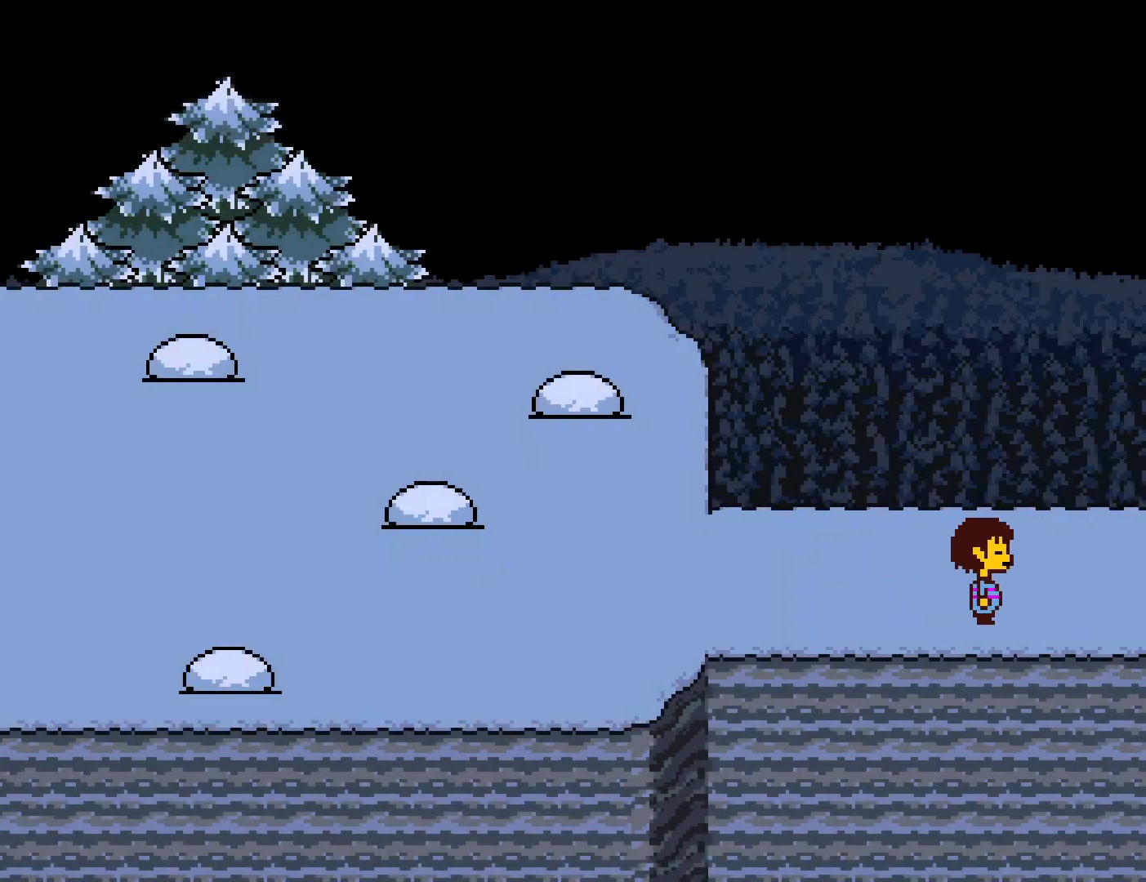
Gameplay with keyboard; each line is a JSON object with the keys held at the frame after it. "events" lists presses ("down") and releases ("up") of "c", "ctrl", "down", "left", "return", "right", "shift", "up", "x" and "z" between this image and that frame as [ms after this image, input, new state], when the widget could be followed in between. No other keys are recorded. Mouse input is not recorded.
{"keys": ["right"], "events": []}
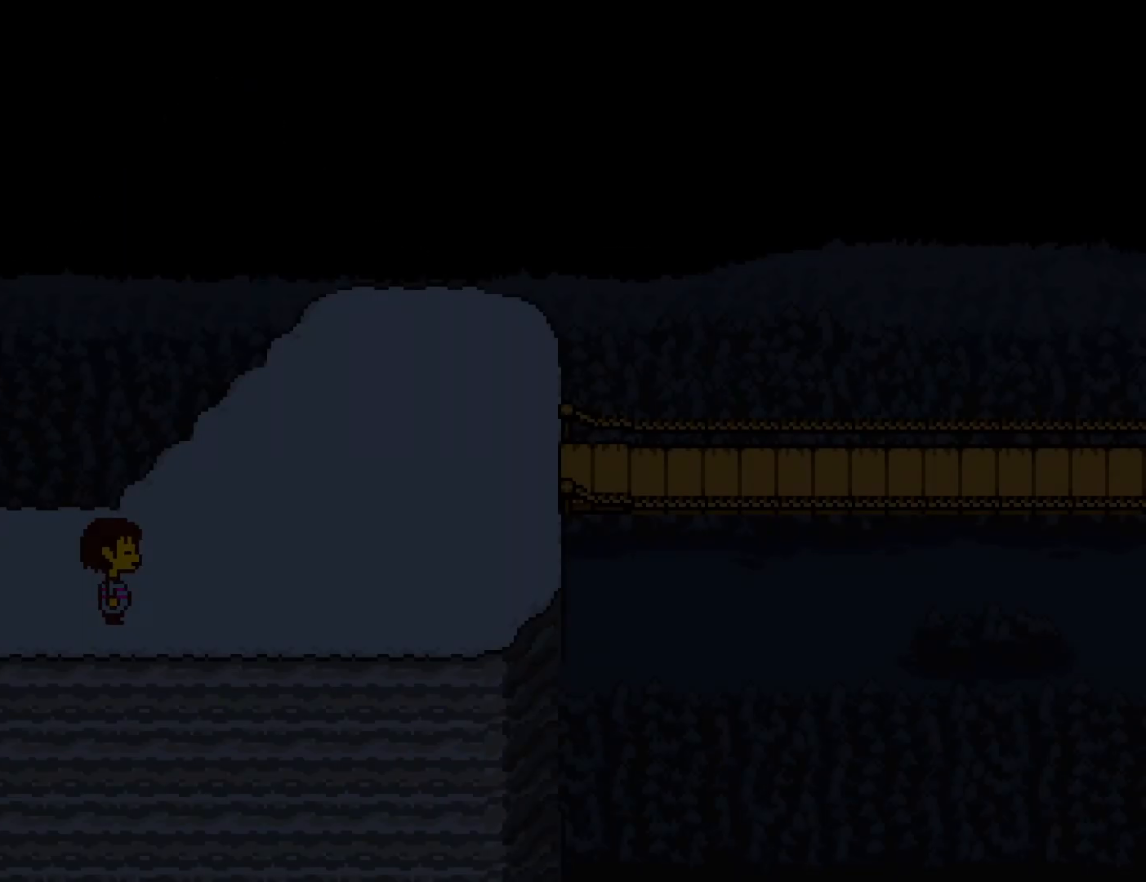
{"keys": ["right"], "events": []}
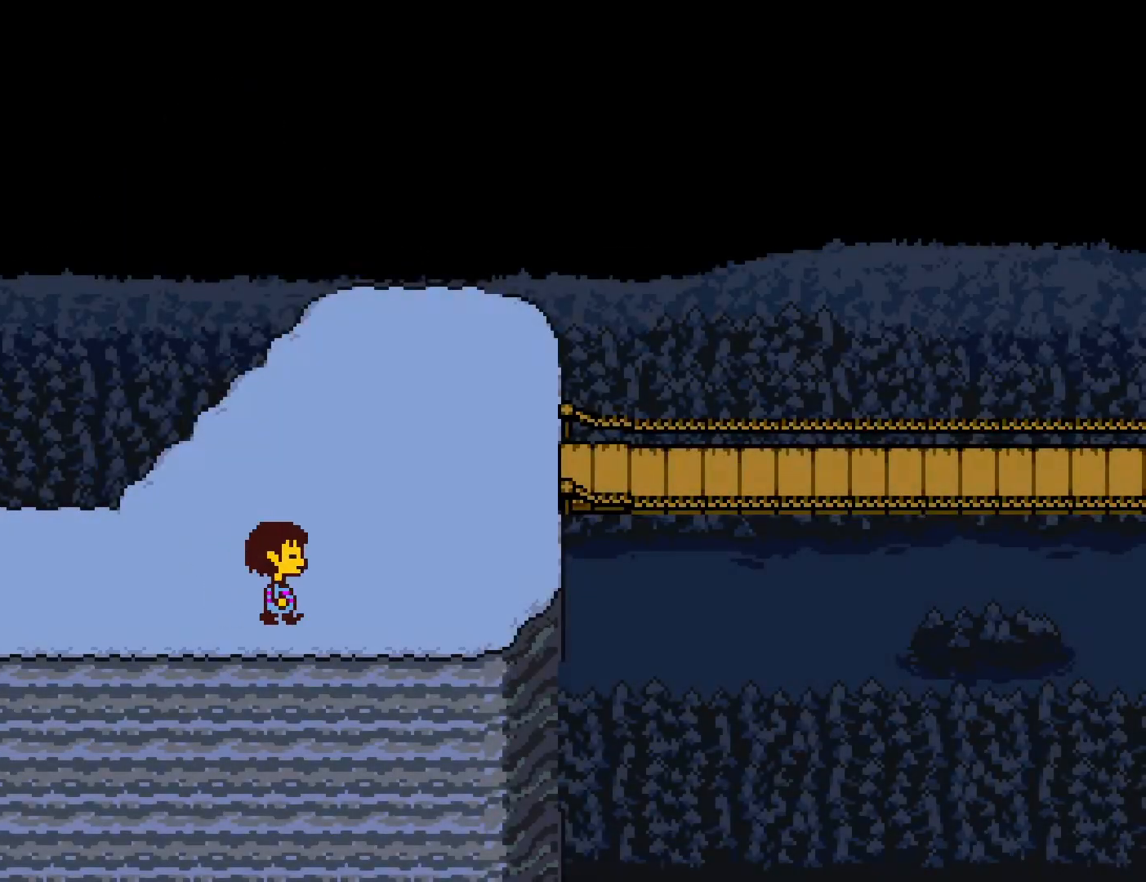
{"keys": ["right", "up"], "events": [[117, "up", "down"]]}
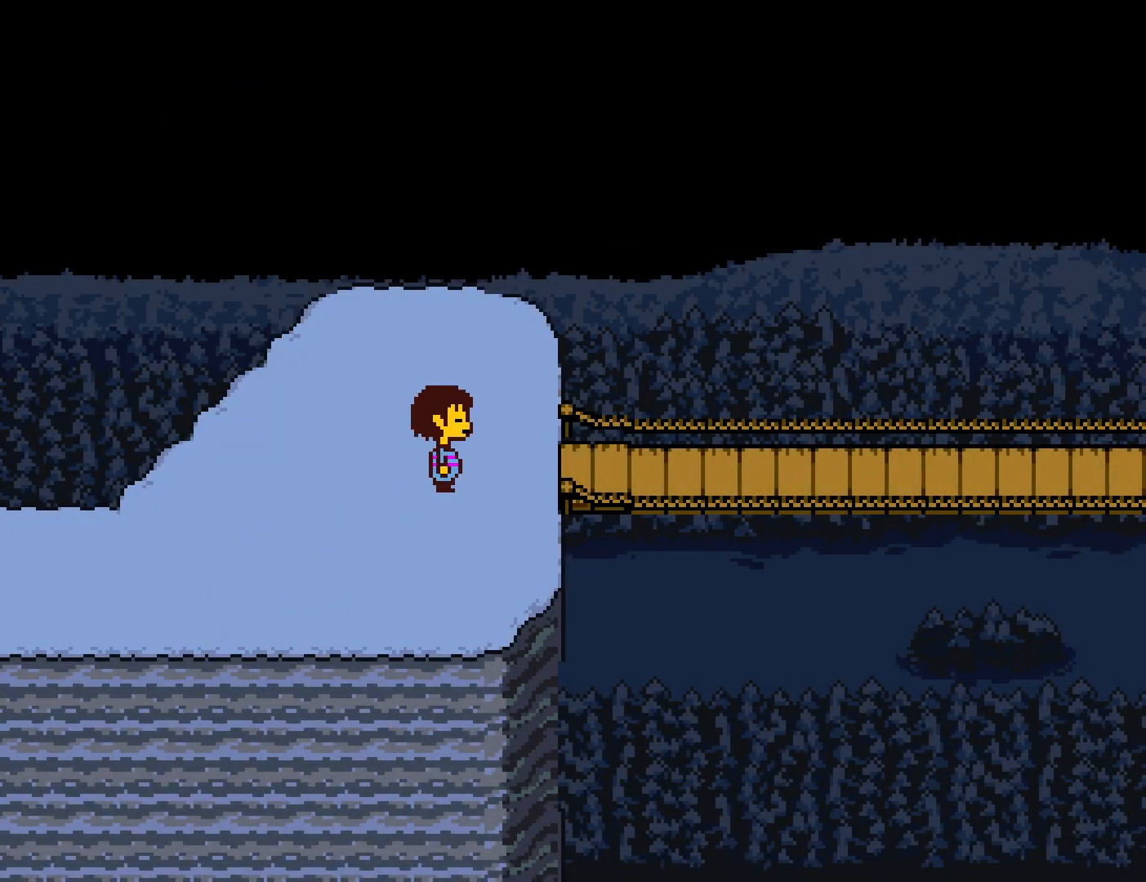
{"keys": ["right"], "events": [[50, "up", "up"]]}
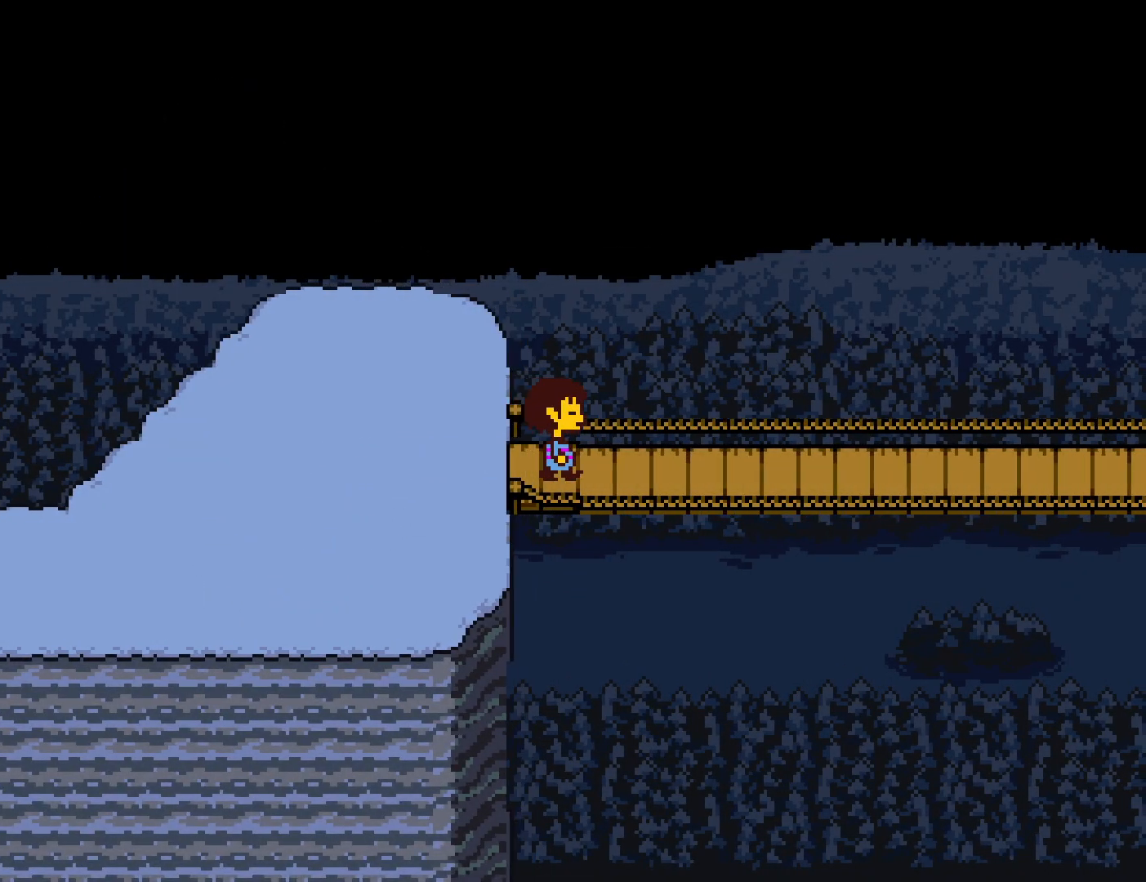
{"keys": ["right"], "events": []}
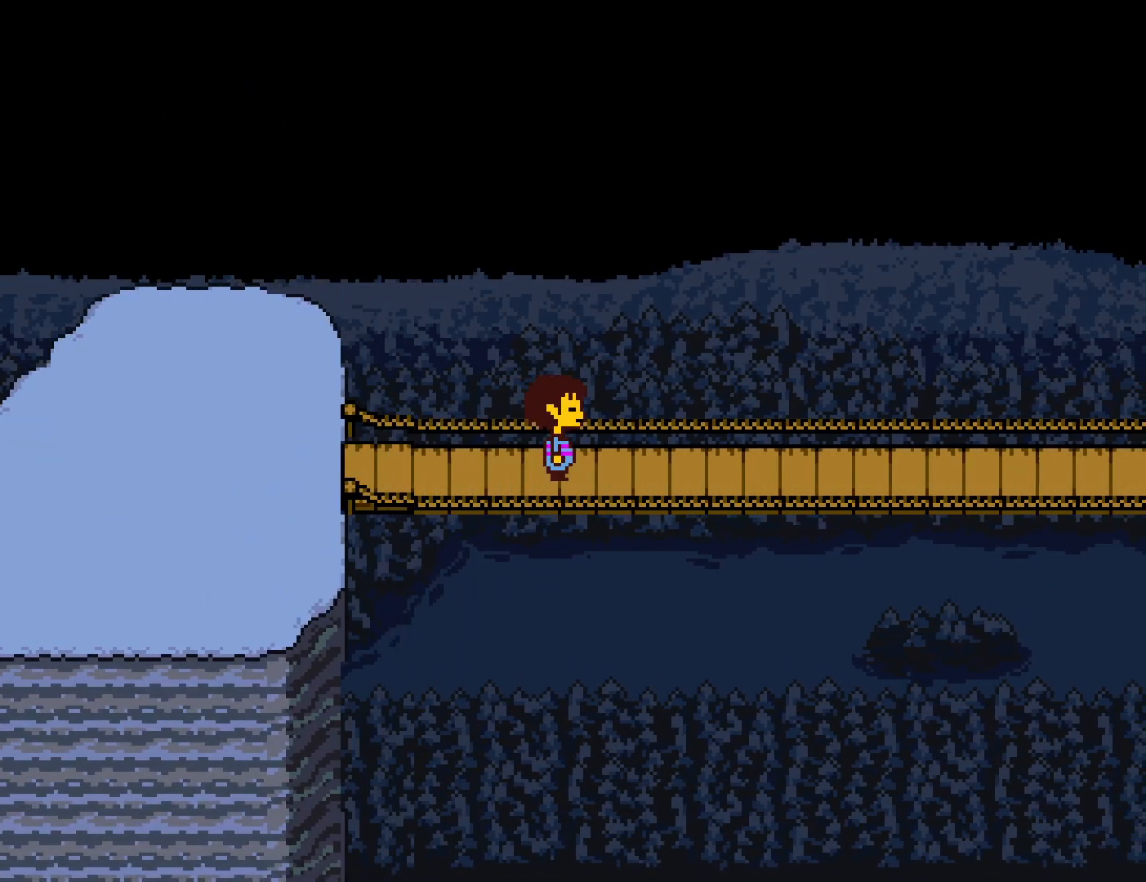
{"keys": ["right"], "events": []}
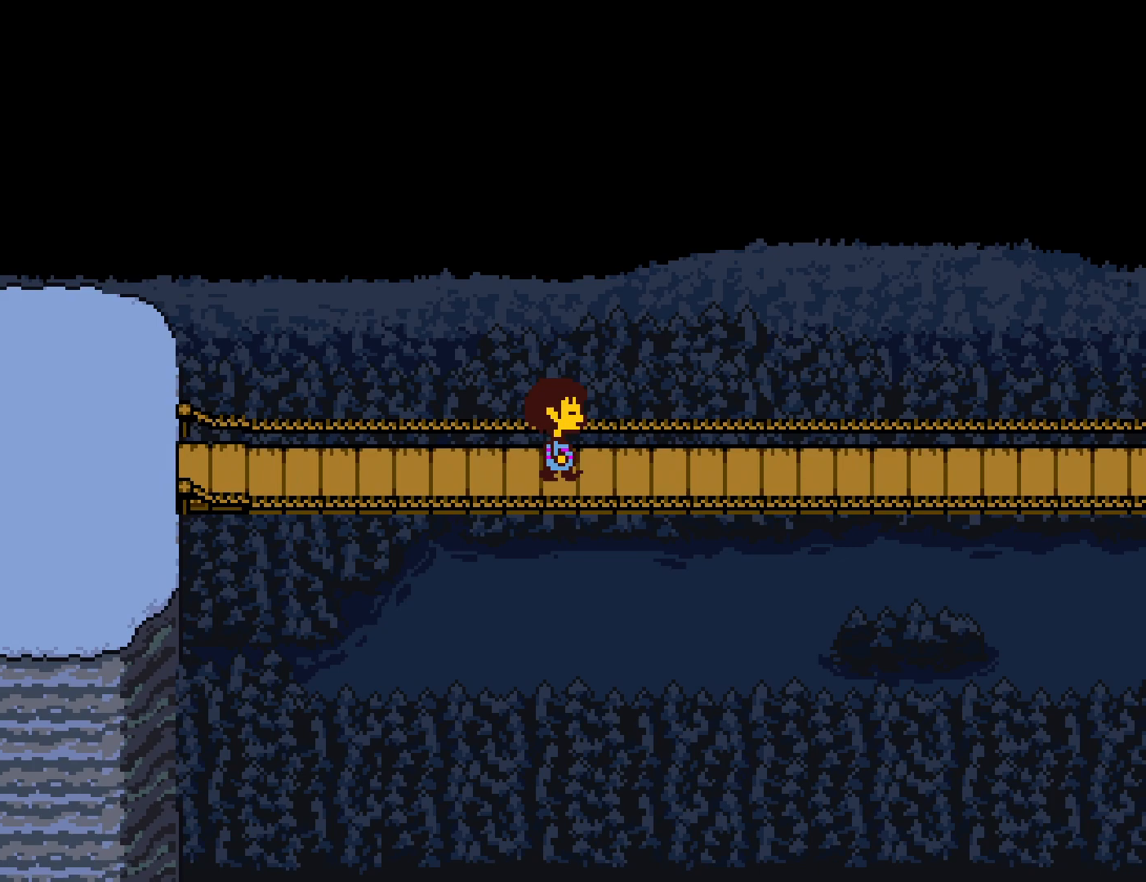
{"keys": ["right"], "events": []}
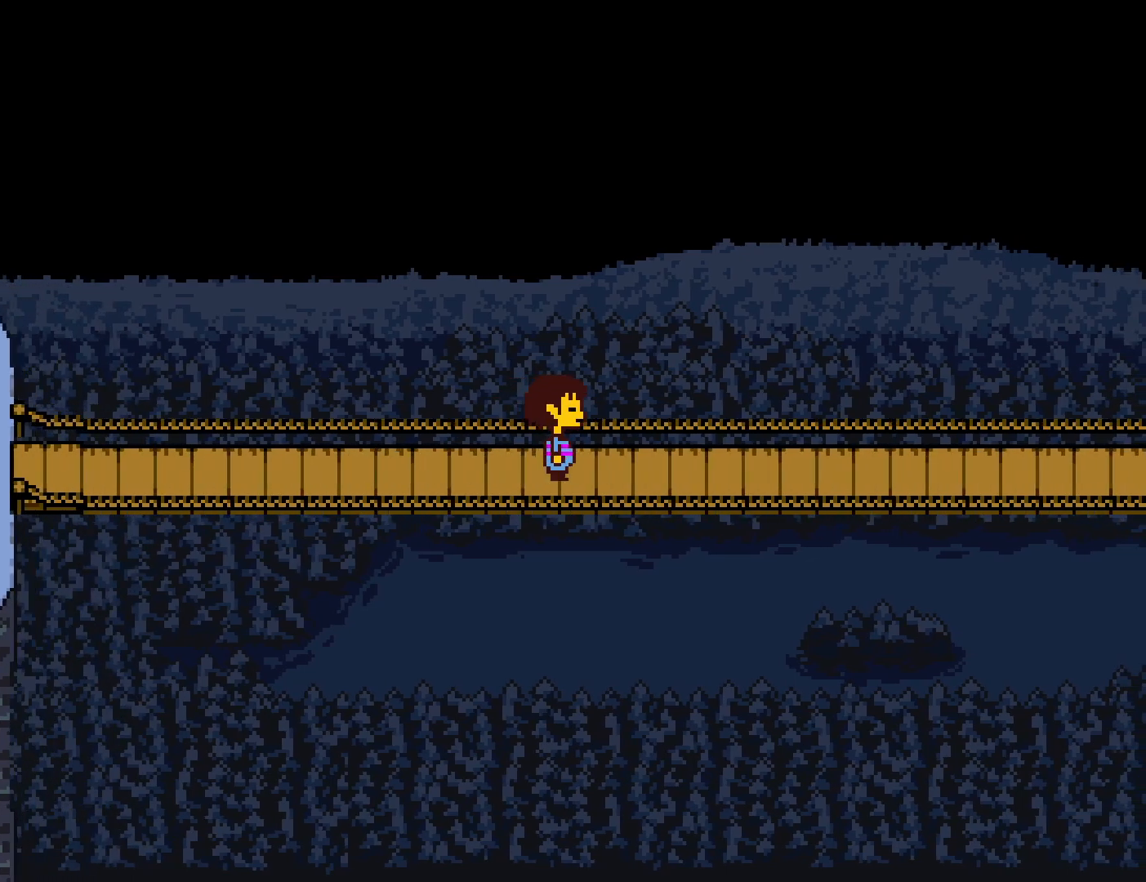
{"keys": ["right", "x"], "events": [[500, "x", "down"]]}
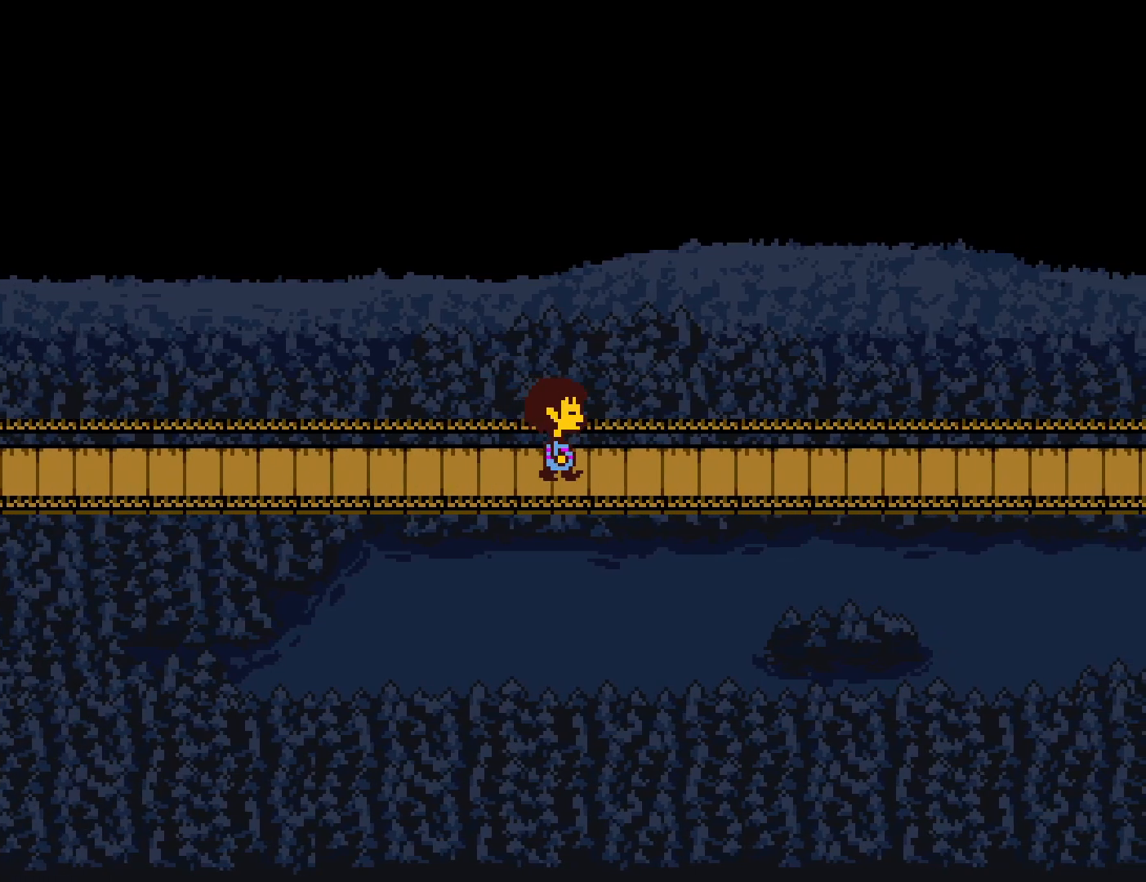
{"keys": ["right"], "events": [[33, "x", "up"], [117, "x", "down"], [183, "x", "up"], [267, "x", "down"], [350, "x", "up"]]}
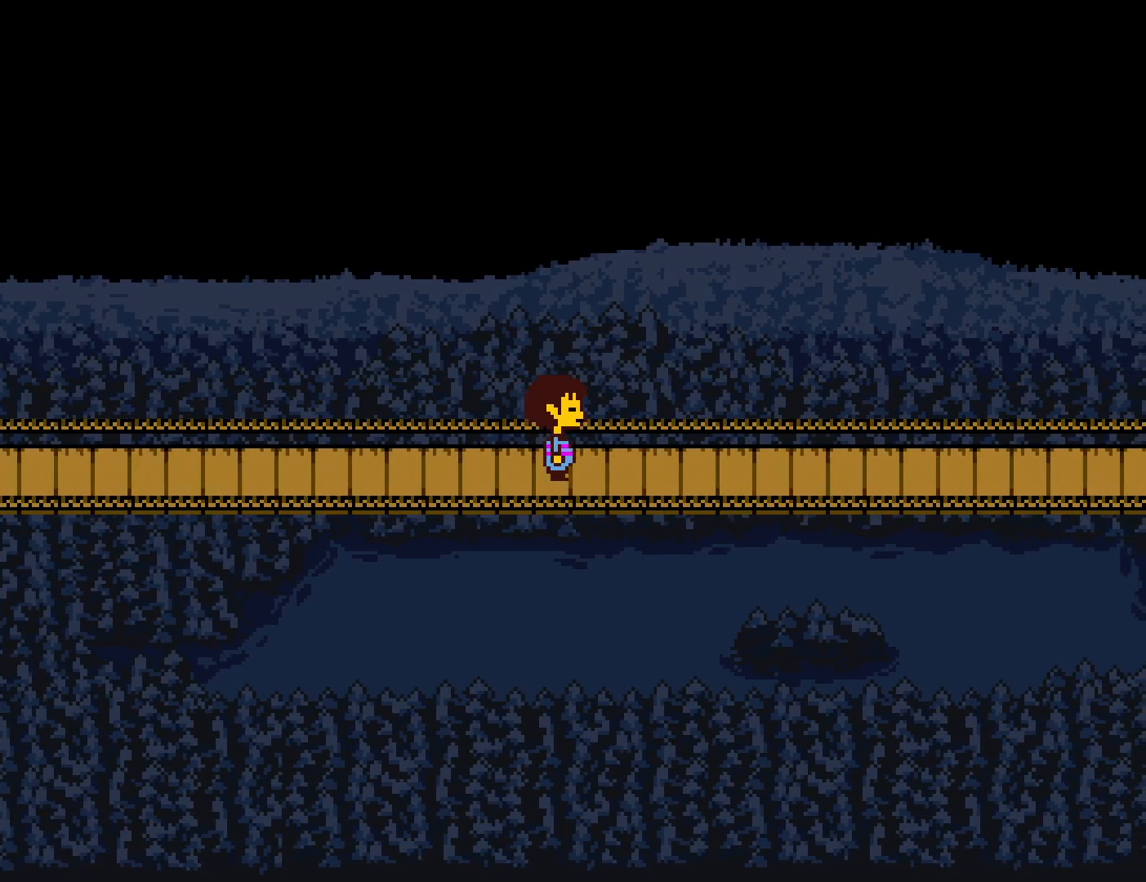
{"keys": ["right"], "events": [[50, "x", "down"], [133, "x", "up"], [417, "x", "down"], [467, "x", "up"]]}
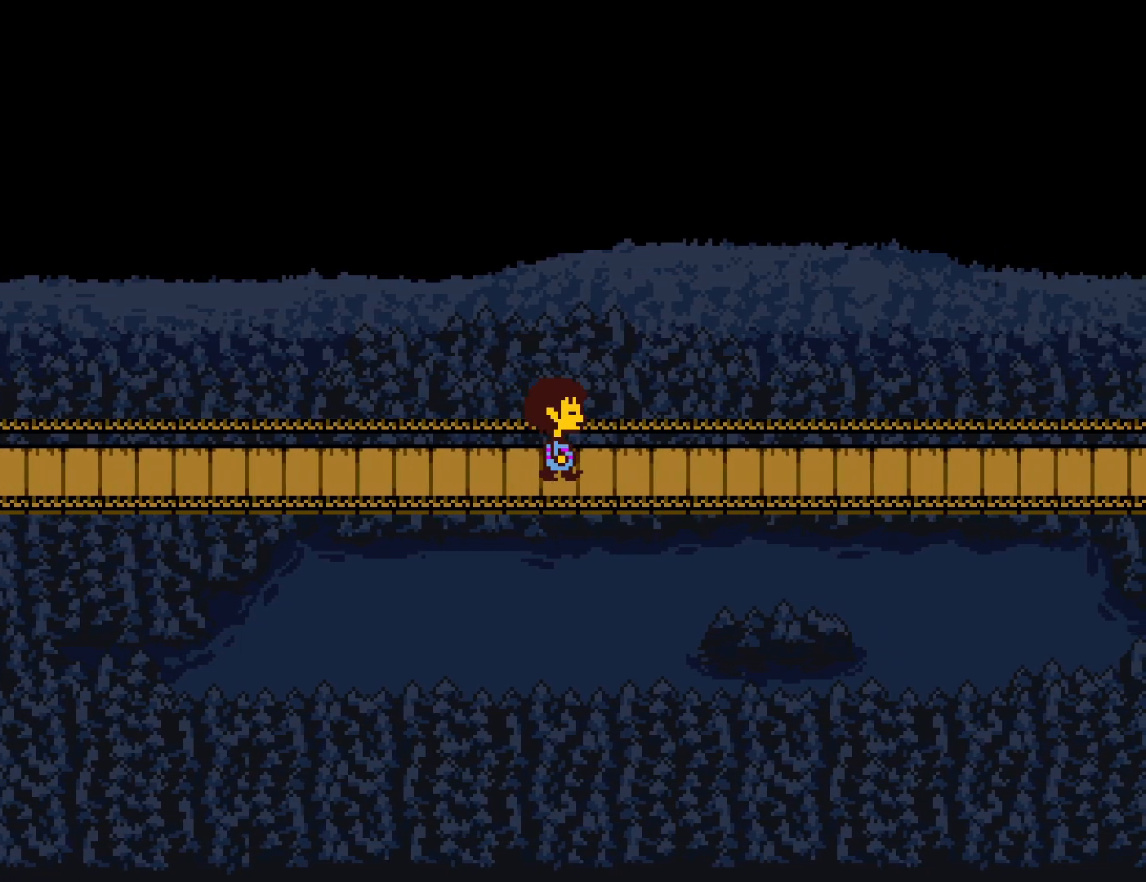
{"keys": ["right", "x"], "events": [[33, "x", "down"], [117, "x", "up"], [183, "x", "down"], [267, "x", "up"], [283, "z", "down"], [333, "x", "down"], [333, "z", "up"], [417, "x", "up"], [417, "z", "down"], [483, "x", "down"], [483, "z", "up"]]}
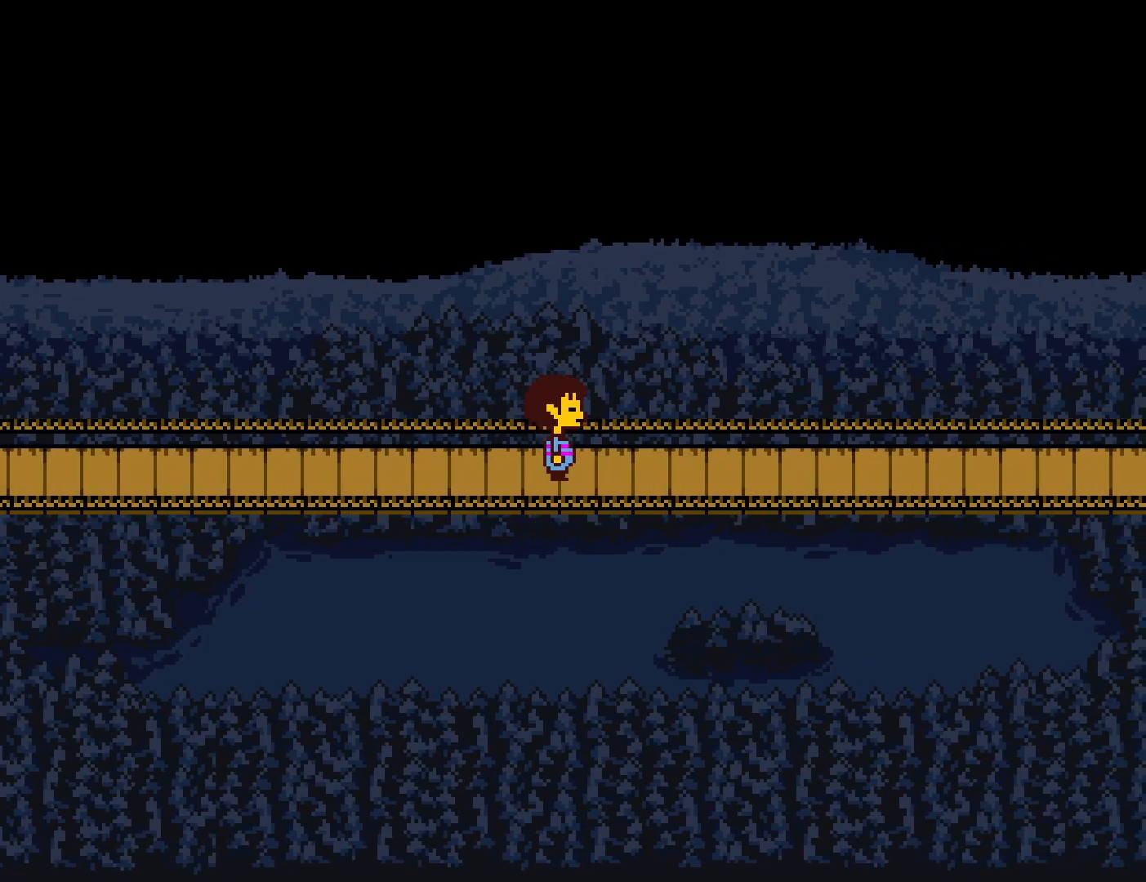
{"keys": ["right"], "events": [[83, "x", "up"], [83, "z", "down"], [117, "z", "up"], [133, "x", "down"], [200, "x", "up"], [233, "z", "down"], [267, "z", "up"], [300, "x", "down"], [367, "x", "up"]]}
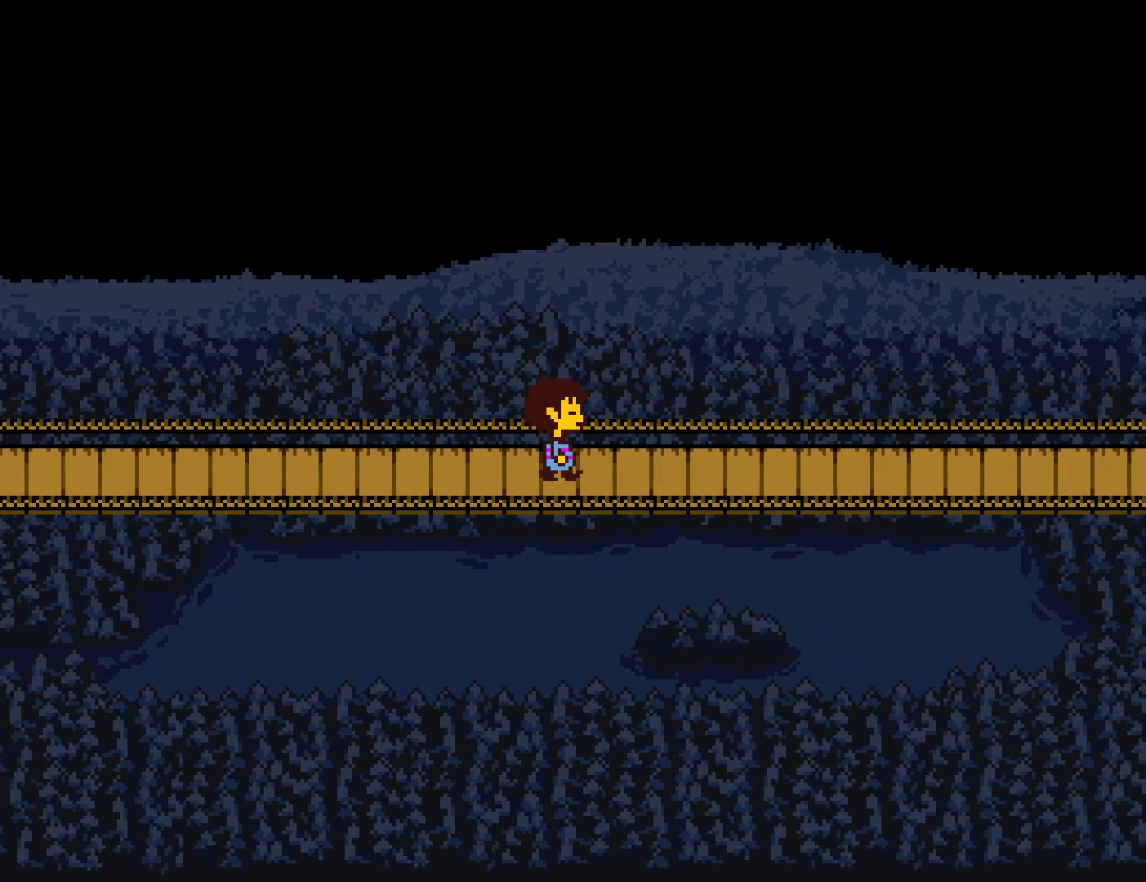
{"keys": ["right", "x"], "events": [[33, "x", "down"], [100, "x", "up"], [167, "x", "down"], [250, "x", "up"], [317, "x", "down"], [383, "x", "up"], [400, "z", "down"], [450, "x", "down"], [450, "z", "up"]]}
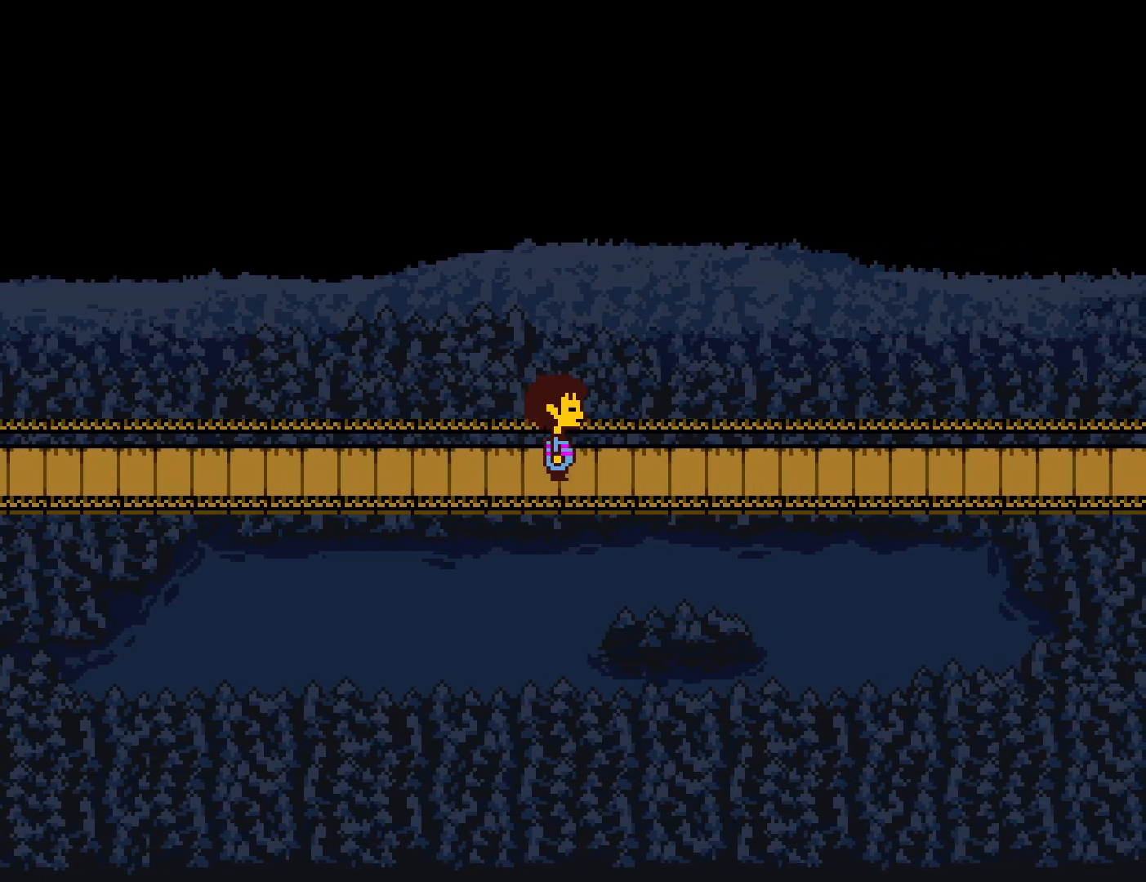
{"keys": ["right", "z"], "events": [[50, "x", "up"], [50, "z", "down"], [100, "x", "down"], [100, "z", "up"], [200, "x", "up"], [200, "z", "down"], [250, "x", "down"], [250, "z", "up"], [333, "x", "up"], [333, "z", "down"], [383, "z", "up"], [400, "x", "down"], [483, "x", "up"], [500, "z", "down"]]}
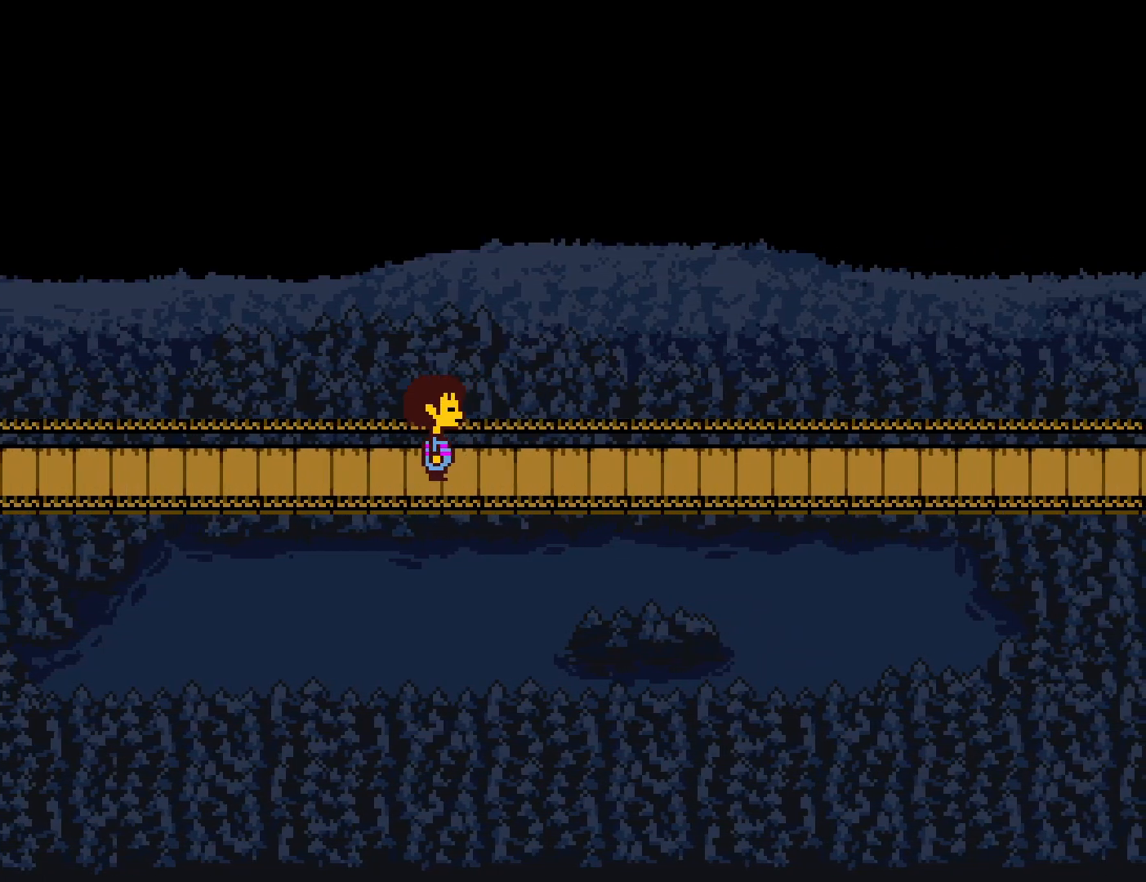
{"keys": ["x"], "events": [[17, "z", "up"], [50, "x", "down"], [117, "x", "up"], [150, "z", "down"], [183, "z", "up"], [200, "x", "down"], [250, "right", "up"], [267, "x", "up"], [283, "z", "down"], [300, "z", "up"], [350, "x", "down"], [383, "x", "up"], [433, "shift", "down"], [467, "x", "down"], [483, "shift", "up"]]}
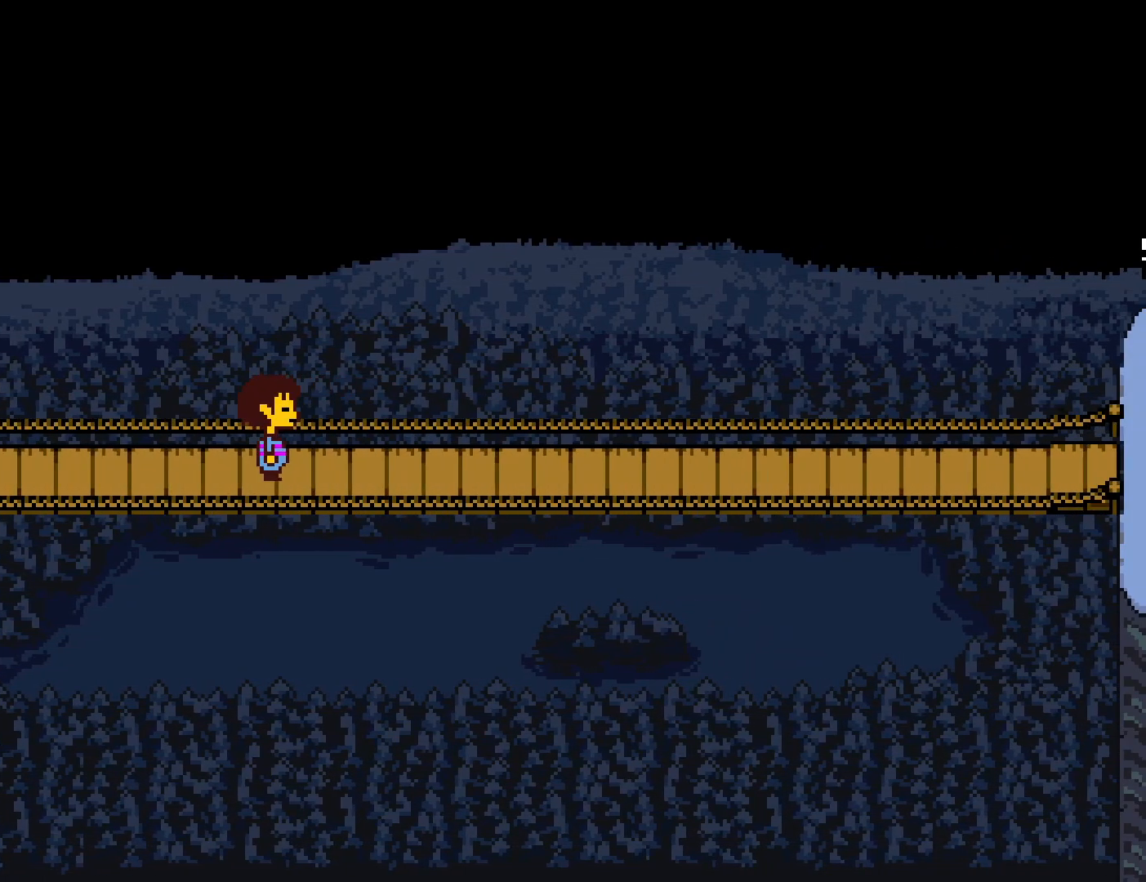
{"keys": ["return", "x"], "events": [[33, "return", "down"], [33, "x", "up"], [67, "return", "up"], [100, "x", "down"], [150, "return", "down"], [167, "x", "up"], [183, "return", "up"], [233, "x", "down"], [267, "return", "down"], [300, "x", "up"], [317, "return", "up"], [367, "x", "down"], [383, "return", "down"], [417, "return", "up"], [433, "x", "up"], [483, "x", "down"], [500, "return", "down"]]}
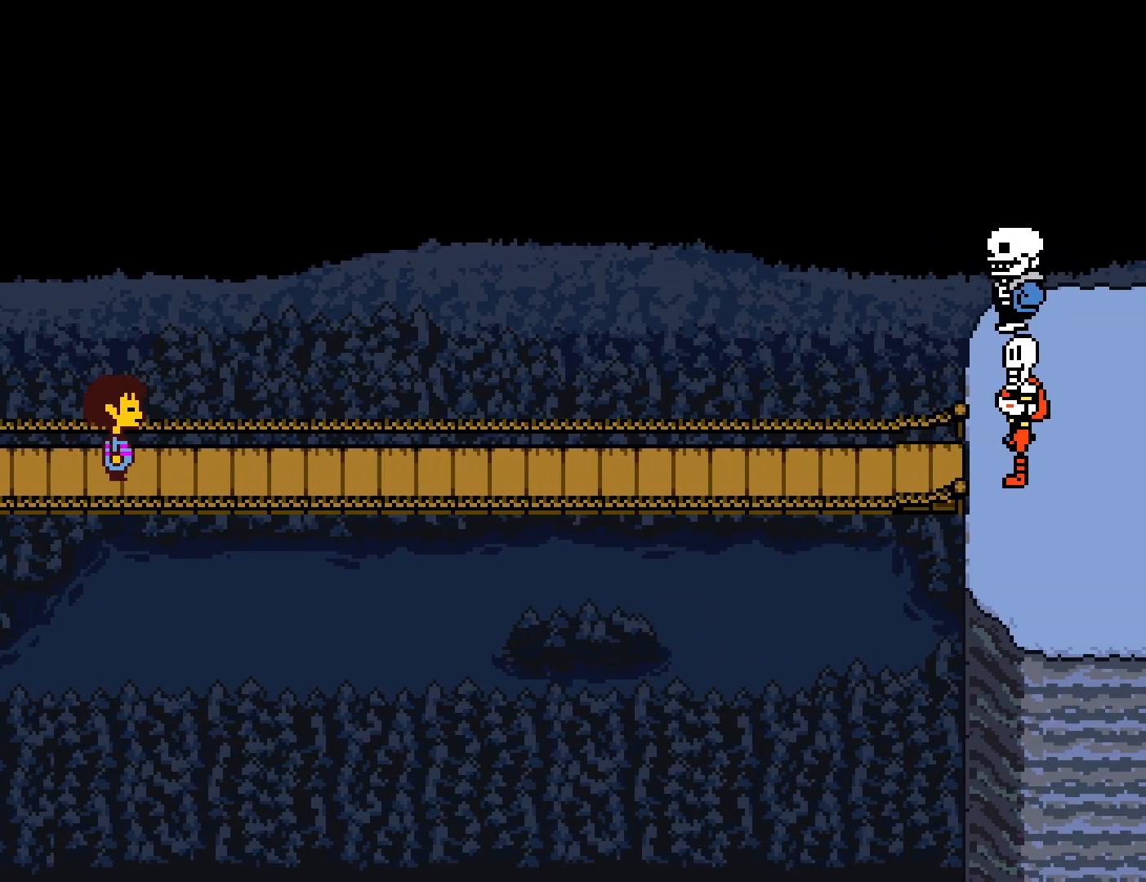
{"keys": ["return"], "events": [[33, "return", "up"], [67, "x", "up"], [117, "return", "down"], [133, "x", "down"], [183, "return", "up"], [200, "x", "up"], [250, "return", "down"], [267, "x", "down"], [300, "return", "up"], [333, "x", "up"], [367, "return", "down"], [400, "x", "down"], [417, "return", "up"], [450, "shift", "down"], [467, "x", "up"], [500, "return", "down"], [500, "shift", "up"]]}
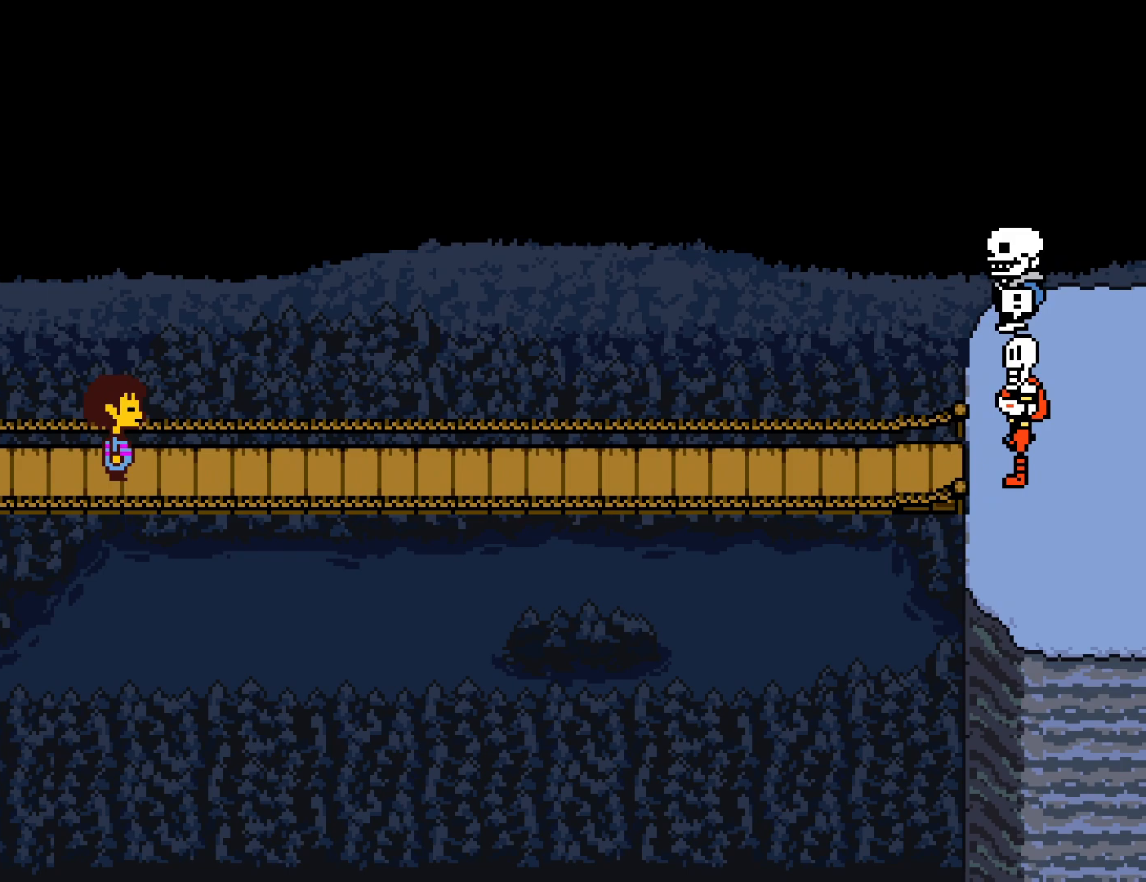
{"keys": ["return"], "events": [[33, "return", "up"], [33, "x", "down"], [67, "shift", "down"], [100, "shift", "up"], [100, "x", "up"], [117, "return", "down"], [133, "z", "down"], [167, "return", "up"], [183, "shift", "down"], [183, "x", "down"], [183, "z", "up"], [233, "return", "down"], [233, "x", "up"], [250, "shift", "up"], [267, "z", "down"], [283, "return", "up"], [300, "x", "down"], [300, "z", "up"], [317, "shift", "down"], [350, "return", "down"], [350, "shift", "up"], [350, "x", "up"], [417, "return", "up"], [417, "x", "down"], [417, "z", "down"], [433, "z", "up"], [450, "shift", "down"], [483, "return", "down"], [483, "shift", "up"], [500, "x", "up"]]}
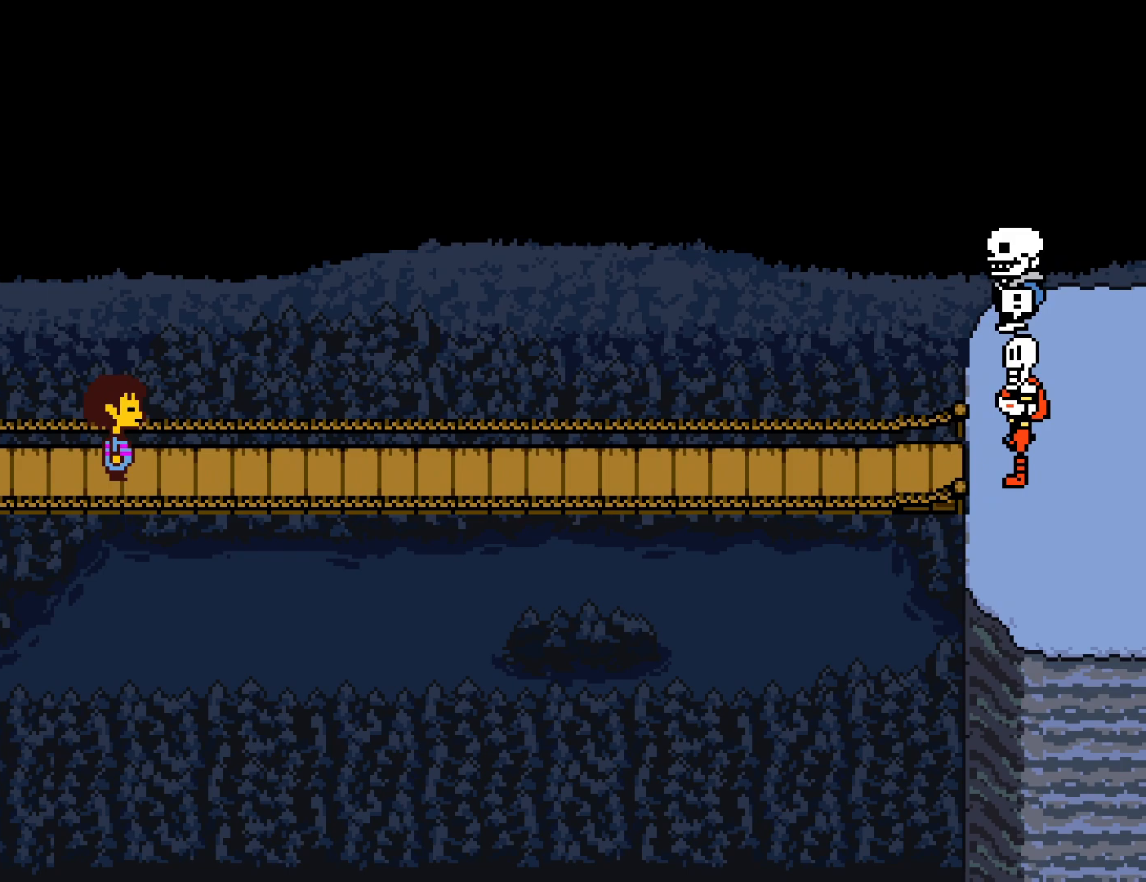
{"keys": ["return", "x"], "events": [[50, "return", "up"], [83, "shift", "down"], [83, "x", "down"], [100, "shift", "up"], [117, "return", "down"], [117, "x", "up"], [150, "z", "down"], [183, "return", "up"], [200, "shift", "down"], [200, "x", "down"], [200, "z", "up"], [233, "return", "down"], [233, "shift", "up"], [267, "x", "up"], [283, "z", "down"], [300, "return", "up"], [300, "z", "up"], [317, "shift", "down"], [333, "x", "down"], [350, "return", "down"], [367, "shift", "up"], [417, "return", "up"], [417, "x", "up"], [433, "shift", "down"], [483, "return", "down"], [483, "shift", "up"], [483, "x", "down"]]}
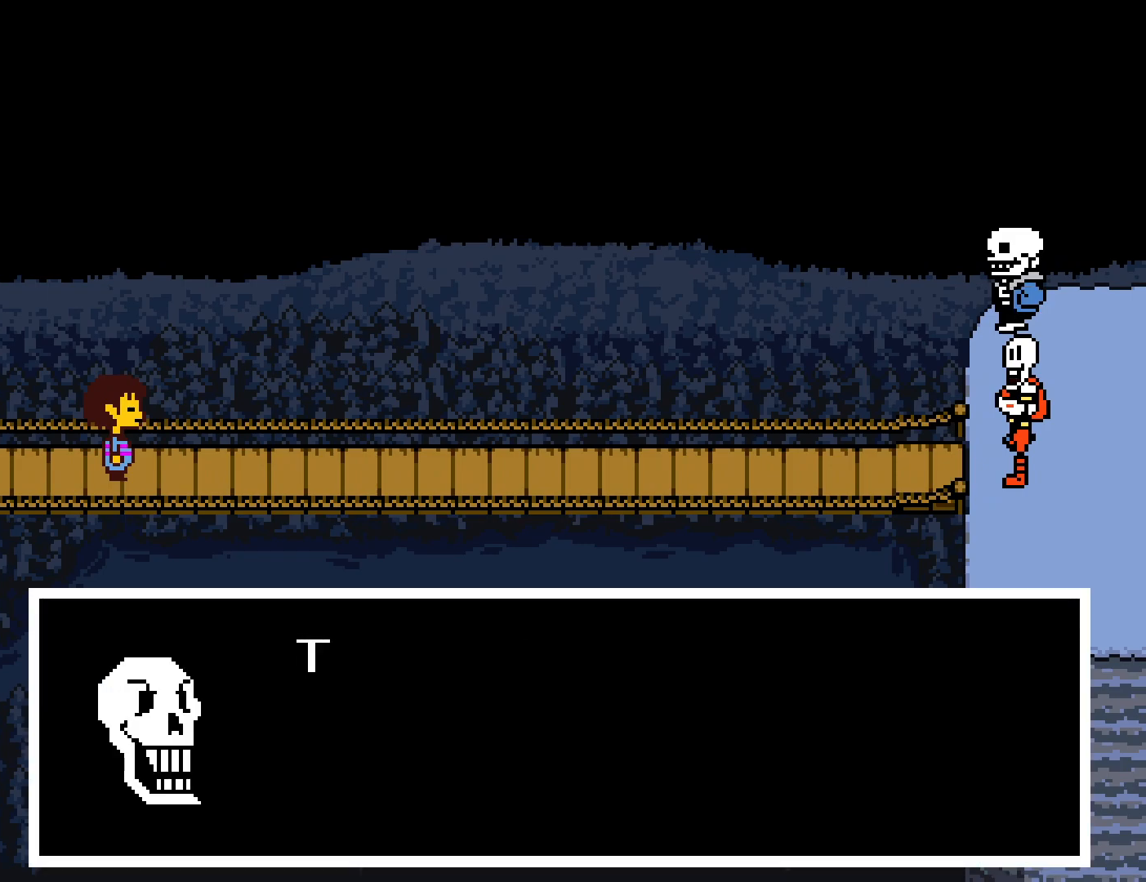
{"keys": ["return", "z"], "events": [[50, "return", "up"], [50, "x", "up"], [67, "shift", "down"], [100, "x", "down"], [117, "return", "down"], [117, "shift", "up"], [150, "x", "up"], [167, "return", "up"], [200, "shift", "down"], [217, "z", "down"], [233, "return", "down"], [233, "shift", "up"], [233, "x", "down"], [267, "z", "up"], [283, "return", "up"], [300, "x", "up"], [333, "shift", "down"], [333, "z", "down"], [350, "return", "down"], [350, "shift", "up"], [383, "x", "down"], [383, "z", "up"], [400, "return", "up"], [450, "shift", "down"], [467, "return", "down"], [483, "shift", "up"], [483, "x", "up"], [483, "z", "down"]]}
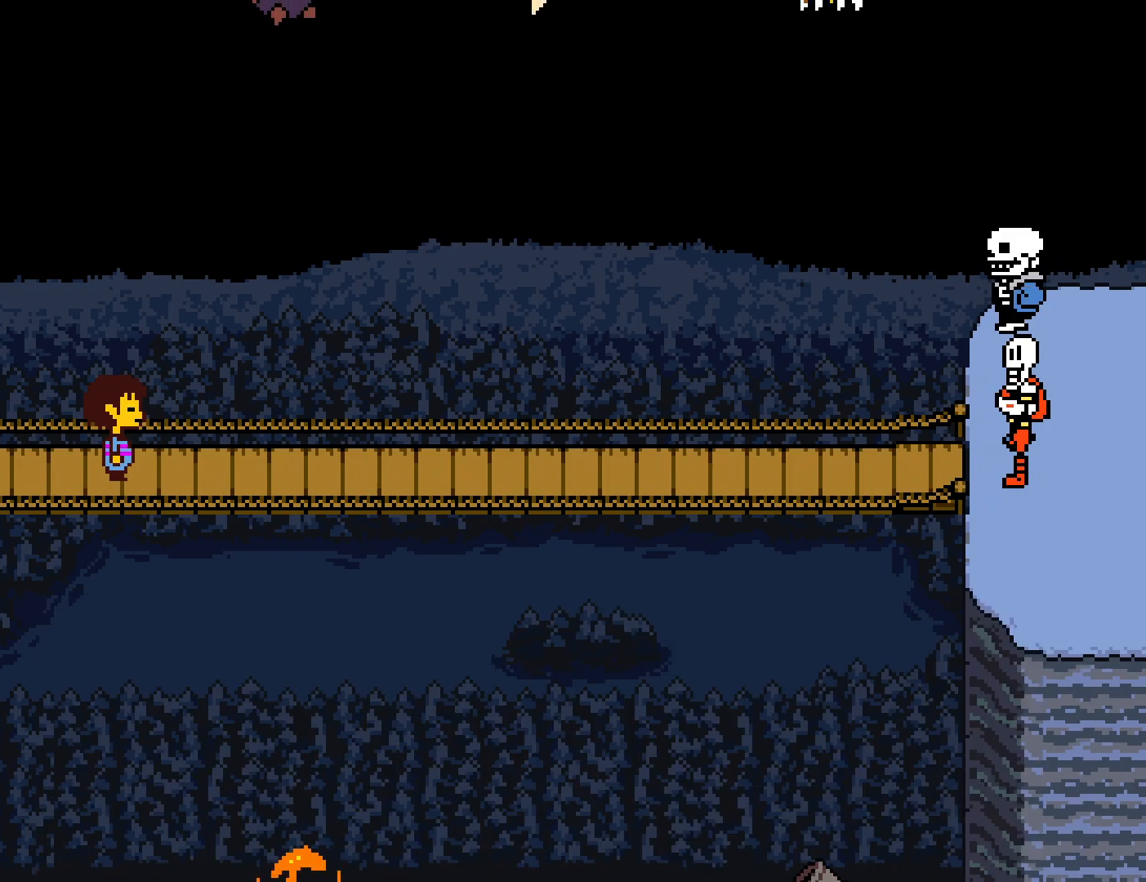
{"keys": ["return", "x"], "events": [[33, "return", "up"], [33, "x", "down"], [33, "z", "up"], [67, "shift", "down"], [100, "return", "down"], [117, "shift", "up"], [117, "x", "up"], [117, "z", "down"], [167, "return", "up"], [183, "x", "down"], [183, "z", "up"], [200, "shift", "down"], [233, "return", "down"], [250, "shift", "up"], [267, "x", "up"], [300, "return", "up"], [317, "shift", "down"], [350, "return", "down"], [350, "x", "down"], [367, "shift", "up"], [400, "x", "up"], [417, "return", "up"], [450, "shift", "down"], [483, "return", "down"], [500, "shift", "up"], [500, "x", "down"]]}
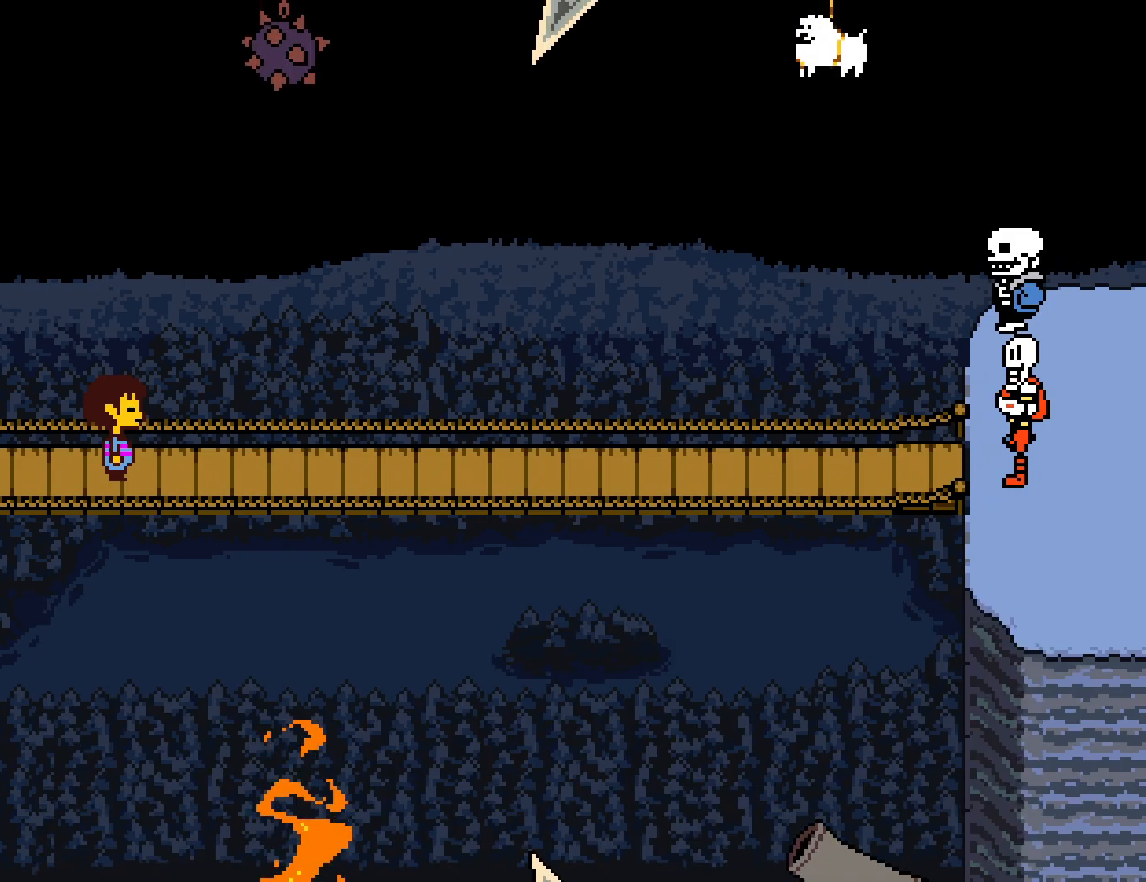
{"keys": ["return"], "events": [[33, "return", "up"], [67, "x", "up"], [83, "shift", "down"], [117, "return", "down"], [117, "shift", "up"], [183, "return", "up"], [200, "shift", "down"], [217, "x", "down"], [233, "return", "down"], [250, "shift", "up"], [300, "x", "up"], [317, "return", "up"], [350, "shift", "down"], [367, "z", "down"], [383, "return", "down"], [383, "shift", "up"], [383, "x", "down"], [417, "z", "up"], [433, "return", "up"], [467, "shift", "down"], [467, "x", "up"], [500, "return", "down"], [500, "shift", "up"]]}
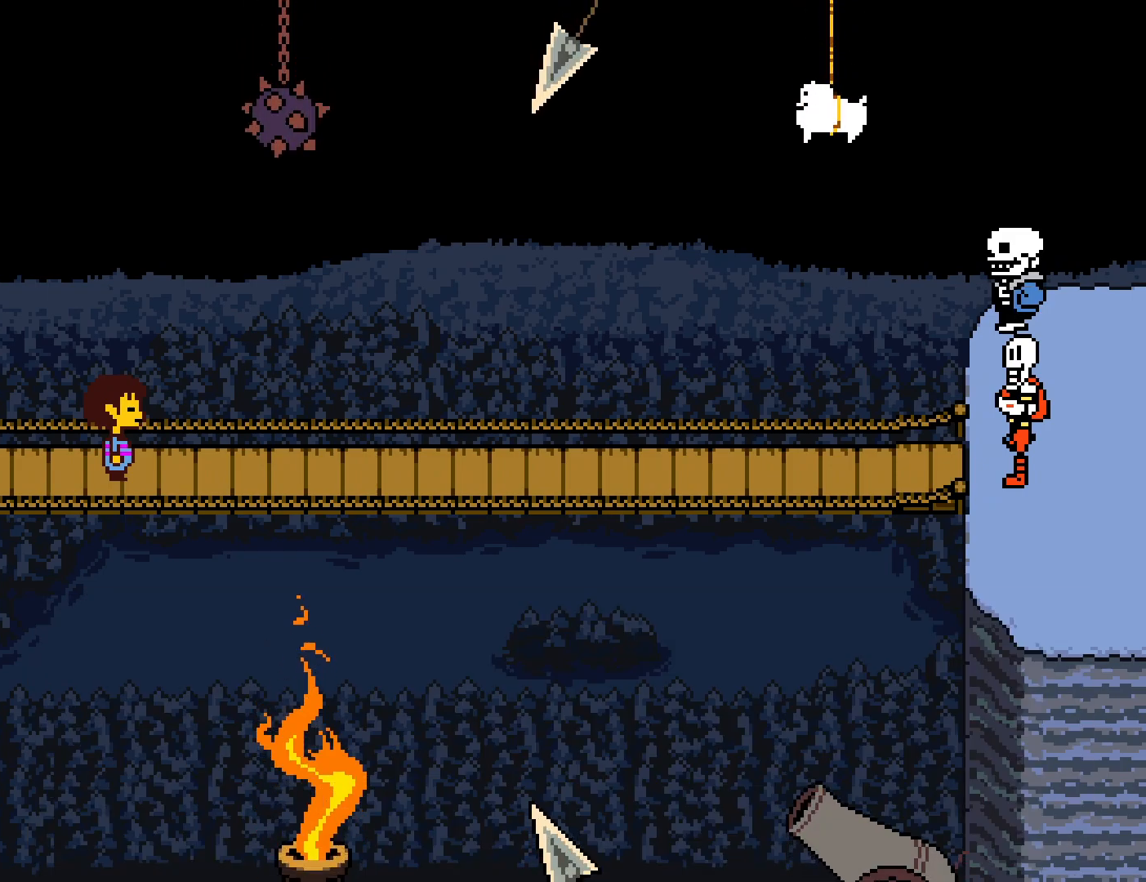
{"keys": ["shift", "x"], "events": [[17, "z", "down"], [50, "x", "down"], [50, "z", "up"], [83, "return", "up"], [100, "shift", "down"], [117, "shift", "up"], [117, "x", "up"], [150, "return", "down"], [167, "z", "down"], [183, "x", "down"], [217, "return", "up"], [217, "z", "up"], [233, "shift", "down"], [267, "shift", "up"], [267, "x", "up"], [283, "return", "down"], [317, "z", "down"], [333, "return", "up"], [333, "z", "up"], [350, "shift", "down"], [350, "x", "down"], [400, "shift", "up"], [400, "x", "up"], [417, "return", "down"], [483, "return", "up"], [483, "x", "down"], [500, "shift", "down"]]}
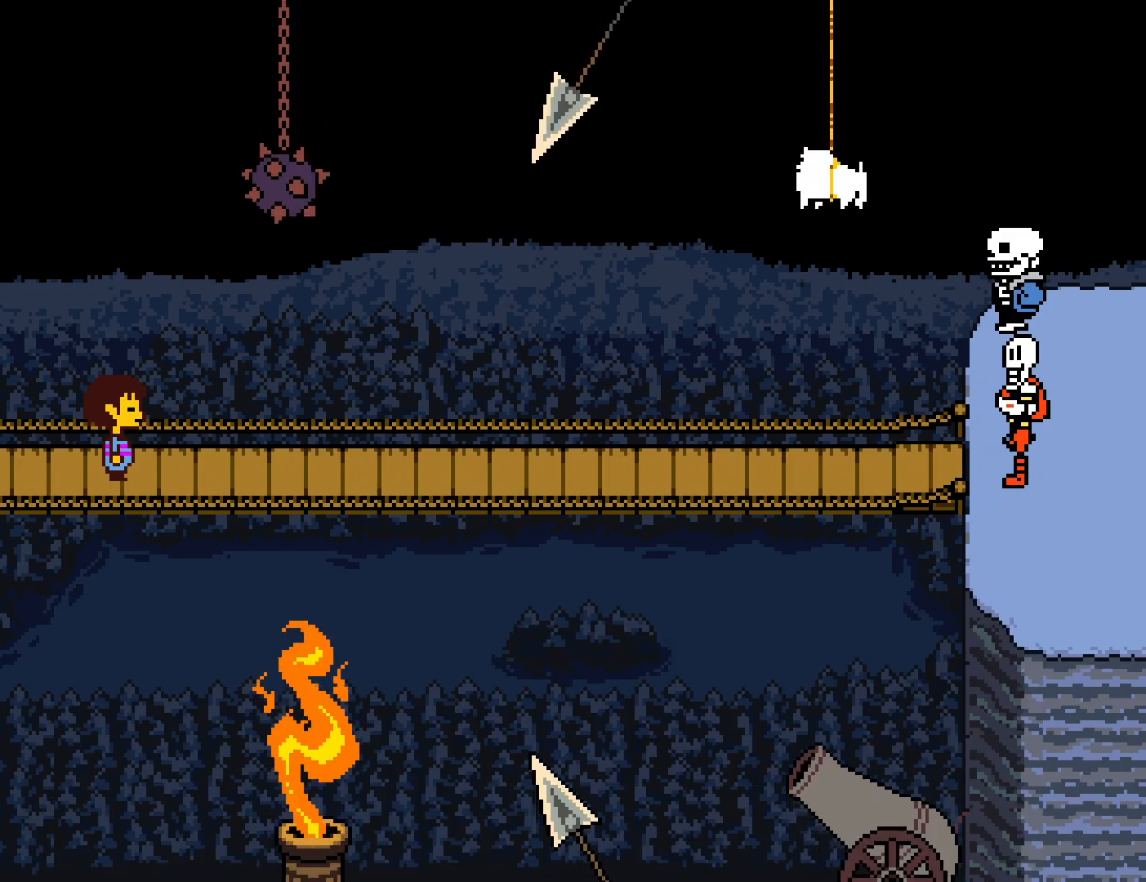
{"keys": ["shift"], "events": [[50, "return", "down"], [50, "shift", "up"], [50, "x", "up"], [83, "return", "up"], [133, "x", "down"], [167, "return", "down"], [217, "return", "up"], [217, "x", "up"], [250, "shift", "down"], [283, "shift", "up"], [317, "return", "down"], [350, "return", "up"], [350, "z", "down"], [367, "x", "down"], [367, "z", "up"], [383, "shift", "down"], [417, "shift", "up"], [433, "return", "down"], [450, "x", "up"], [467, "return", "up"], [500, "shift", "down"]]}
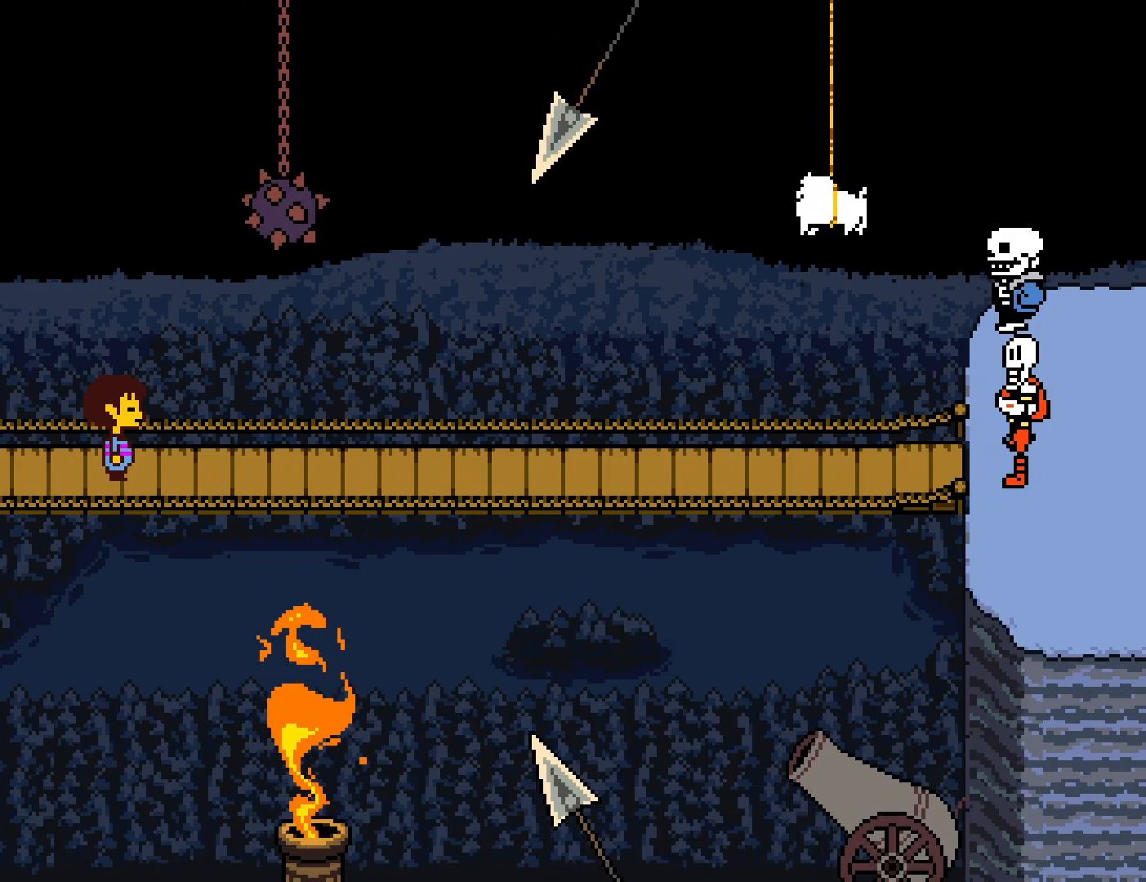
{"keys": ["return", "x"], "events": [[17, "z", "down"], [33, "shift", "up"], [33, "x", "down"], [33, "z", "up"], [50, "return", "down"], [100, "x", "up"], [117, "return", "up"], [150, "shift", "down"], [150, "z", "down"], [167, "shift", "up"], [183, "return", "down"], [200, "x", "down"], [200, "z", "up"], [233, "return", "up"], [267, "shift", "down"], [283, "shift", "up"], [283, "x", "up"], [317, "return", "down"], [317, "z", "down"], [350, "x", "down"], [350, "z", "up"], [367, "return", "up"], [383, "shift", "down"], [417, "shift", "up"], [417, "x", "up"], [450, "return", "down"], [467, "z", "down"], [500, "x", "down"], [500, "z", "up"]]}
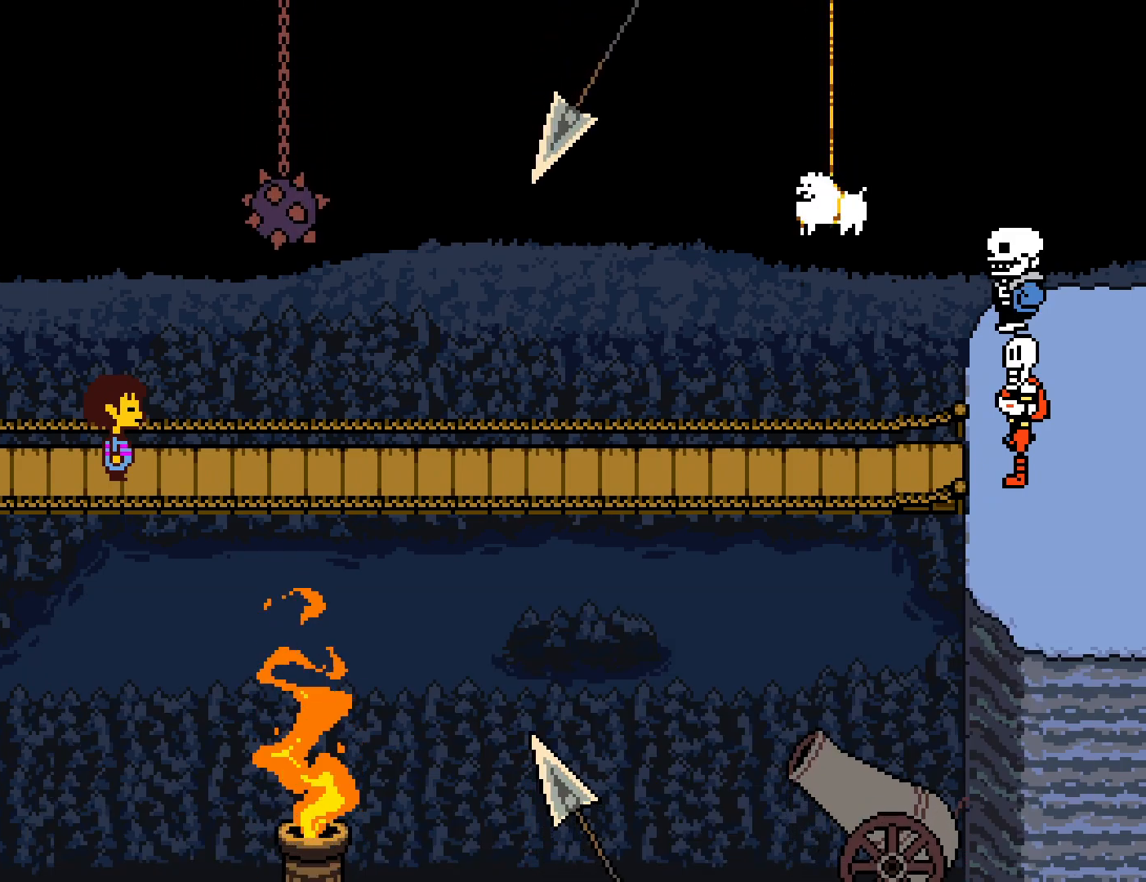
{"keys": ["return"], "events": [[17, "return", "up"], [17, "shift", "down"], [50, "shift", "up"], [67, "x", "up"], [83, "return", "down"], [100, "z", "down"], [133, "return", "up"], [150, "x", "down"], [150, "z", "up"], [167, "shift", "down"], [200, "return", "down"], [200, "shift", "up"], [217, "x", "up"], [267, "return", "up"], [267, "z", "down"], [283, "x", "down"], [300, "shift", "down"], [317, "z", "up"], [333, "shift", "up"], [350, "return", "down"], [350, "x", "up"], [400, "return", "up"], [417, "z", "down"], [433, "shift", "down"], [433, "x", "down"], [433, "z", "up"], [467, "shift", "up"], [483, "return", "down"], [500, "x", "up"]]}
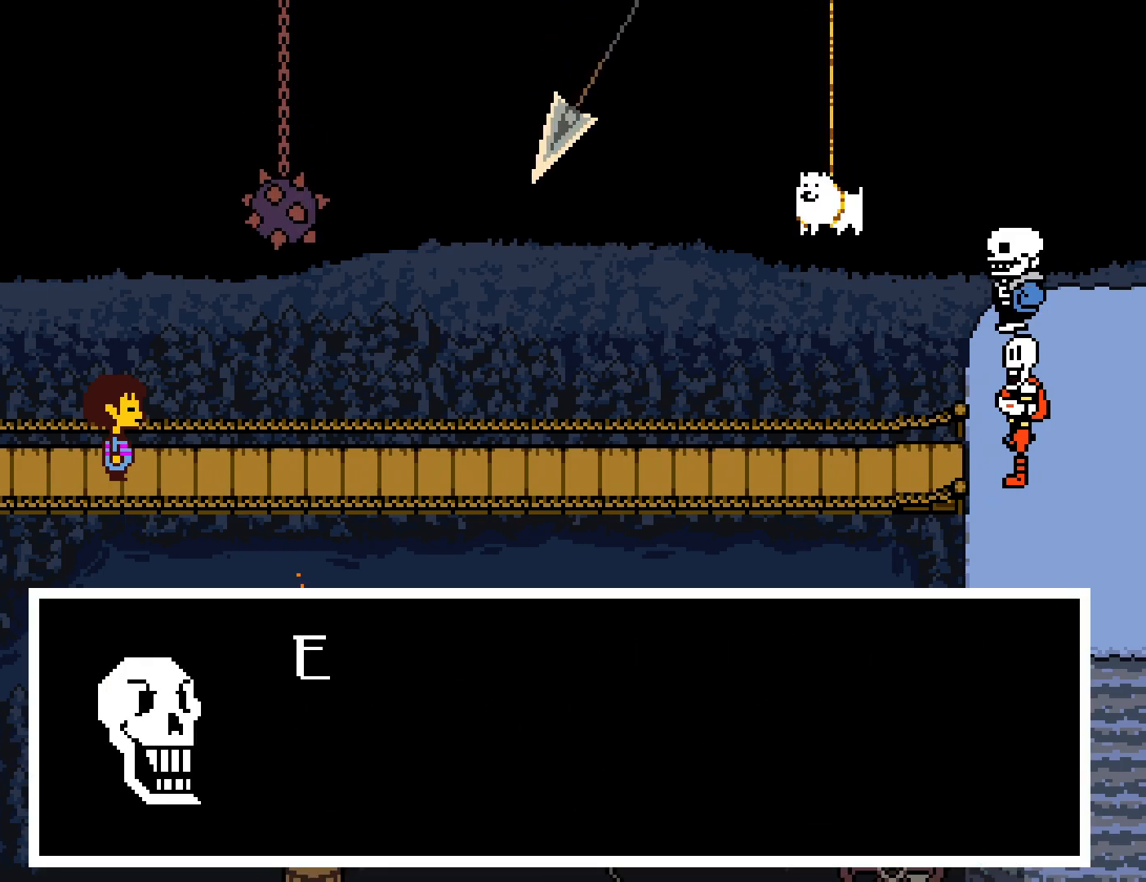
{"keys": ["x", "z"], "events": [[33, "return", "up"], [50, "z", "down"], [67, "shift", "down"], [67, "x", "down"], [100, "return", "down"], [100, "z", "up"], [117, "shift", "up"], [150, "x", "up"], [183, "return", "up"], [183, "z", "down"], [217, "shift", "down"], [217, "x", "down"], [217, "z", "up"], [250, "return", "down"], [250, "shift", "up"], [300, "return", "up"], [300, "x", "up"], [317, "z", "down"], [350, "shift", "down"], [367, "x", "down"], [383, "return", "down"], [383, "shift", "up"], [400, "z", "up"], [433, "return", "up"], [450, "x", "up"], [483, "shift", "down"], [483, "z", "down"], [500, "shift", "up"], [500, "x", "down"]]}
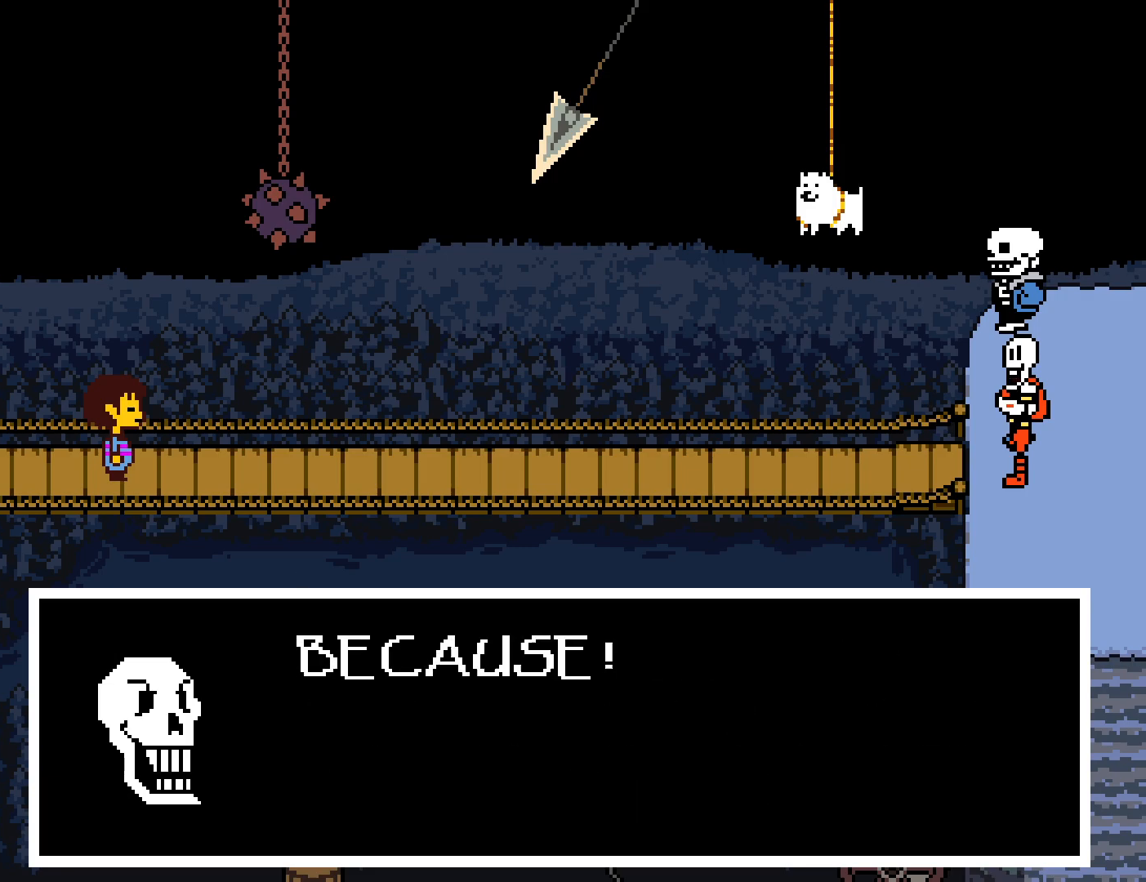
{"keys": [], "events": [[17, "return", "down"], [33, "z", "up"], [83, "return", "up"], [83, "x", "up"], [117, "shift", "down"], [150, "return", "down"], [150, "shift", "up"], [150, "x", "down"], [200, "x", "up"], [217, "return", "up"], [250, "shift", "down"], [267, "z", "down"], [283, "return", "down"], [283, "shift", "up"], [283, "x", "down"], [317, "z", "up"], [333, "x", "up"], [350, "return", "up"], [367, "shift", "down"], [400, "z", "down"], [417, "return", "down"], [417, "shift", "up"], [417, "x", "down"], [450, "x", "up"], [450, "z", "up"], [483, "return", "up"]]}
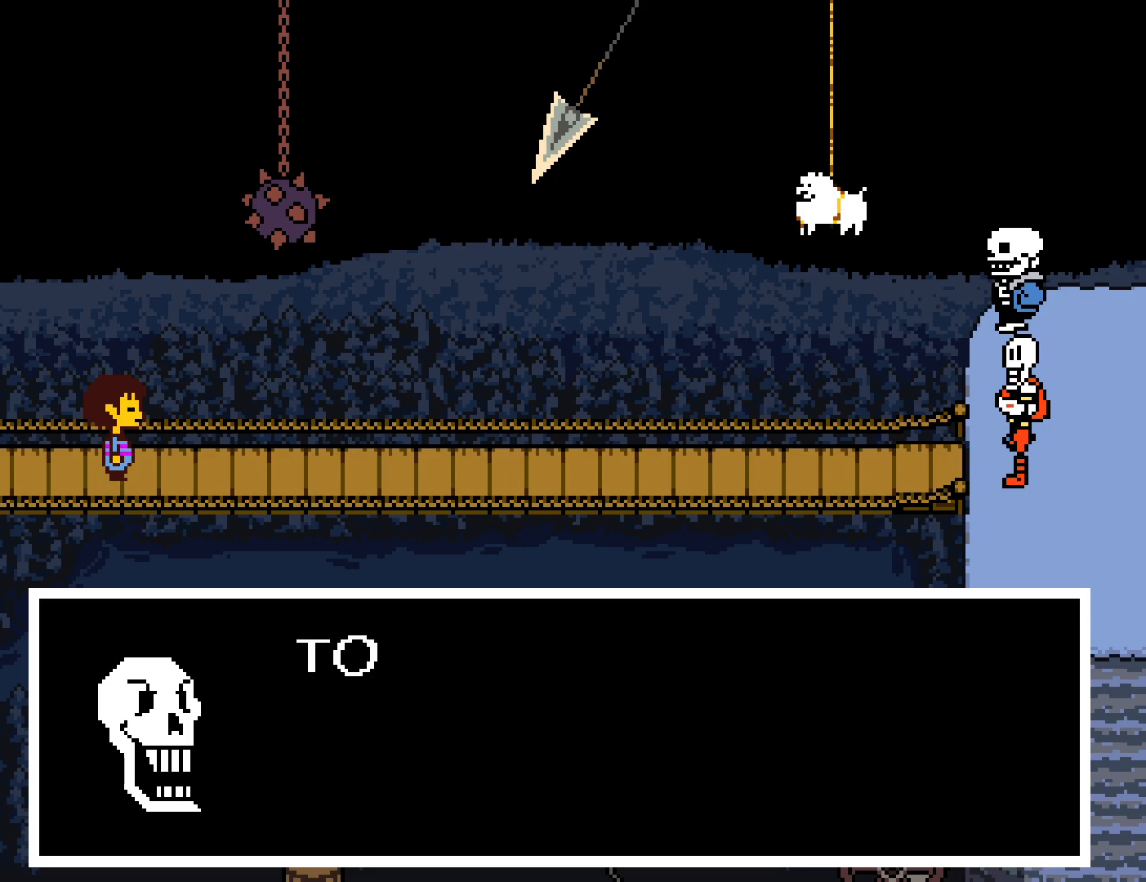
{"keys": ["return"], "events": [[17, "shift", "down"], [33, "x", "down"], [33, "z", "down"], [50, "return", "down"], [50, "shift", "up"], [83, "z", "up"], [100, "x", "up"], [117, "return", "up"], [150, "shift", "down"], [167, "x", "down"], [183, "return", "down"], [183, "shift", "up"], [183, "z", "down"], [217, "x", "up"], [217, "z", "up"], [233, "return", "up"], [283, "shift", "down"], [300, "return", "down"], [317, "shift", "up"], [317, "x", "down"], [317, "z", "down"], [350, "x", "up"], [350, "z", "up"], [383, "return", "up"], [400, "shift", "down"], [433, "x", "down"], [450, "shift", "up"], [450, "z", "down"], [467, "return", "down"], [467, "x", "up"], [483, "z", "up"]]}
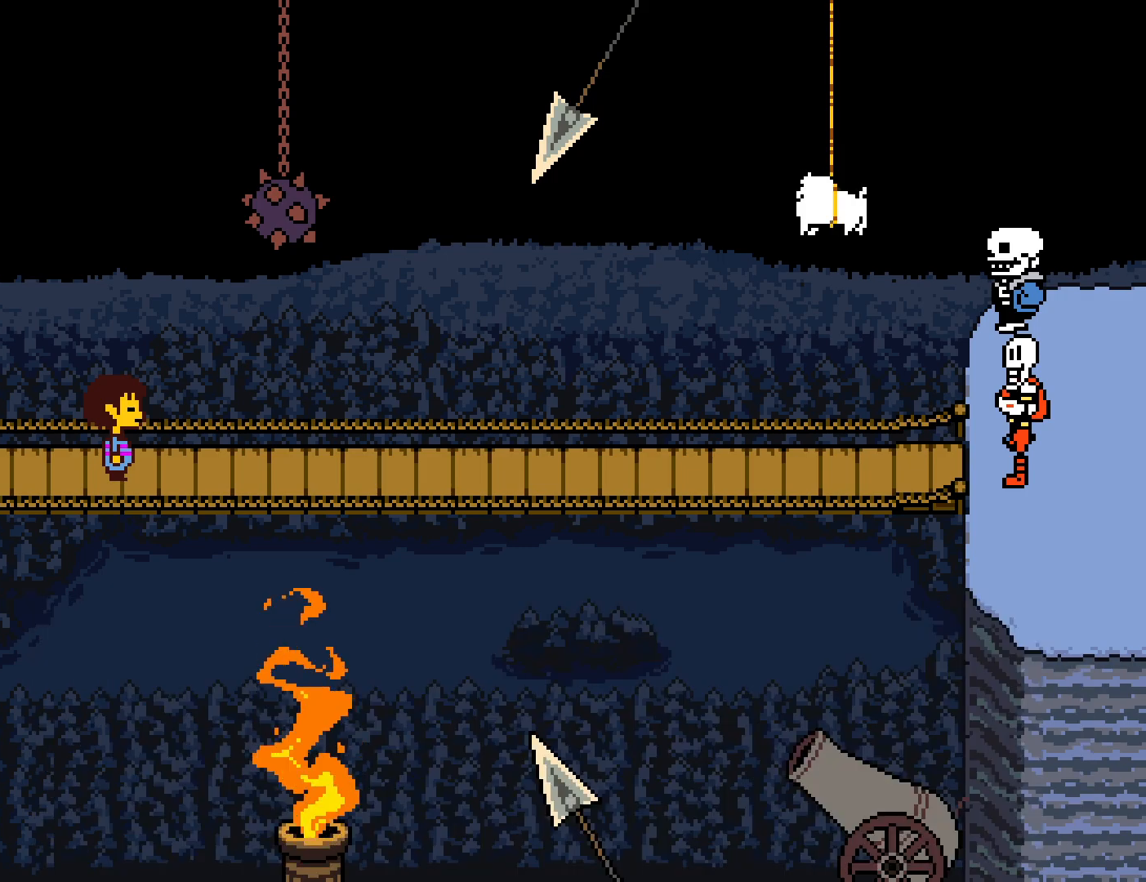
{"keys": ["return"], "events": [[17, "return", "up"], [50, "shift", "down"], [50, "x", "down"], [67, "z", "down"], [83, "shift", "up"], [83, "x", "up"], [100, "return", "down"], [100, "z", "up"], [150, "return", "up"], [167, "x", "down"], [183, "shift", "down"], [217, "return", "down"], [217, "shift", "up"], [217, "x", "up"], [283, "return", "up"], [300, "x", "down"], [317, "shift", "down"], [317, "z", "down"], [333, "z", "up"], [350, "shift", "up"], [367, "return", "down"], [367, "x", "up"], [433, "return", "up"], [433, "x", "down"], [450, "shift", "down"], [483, "return", "down"], [500, "shift", "up"], [500, "x", "up"]]}
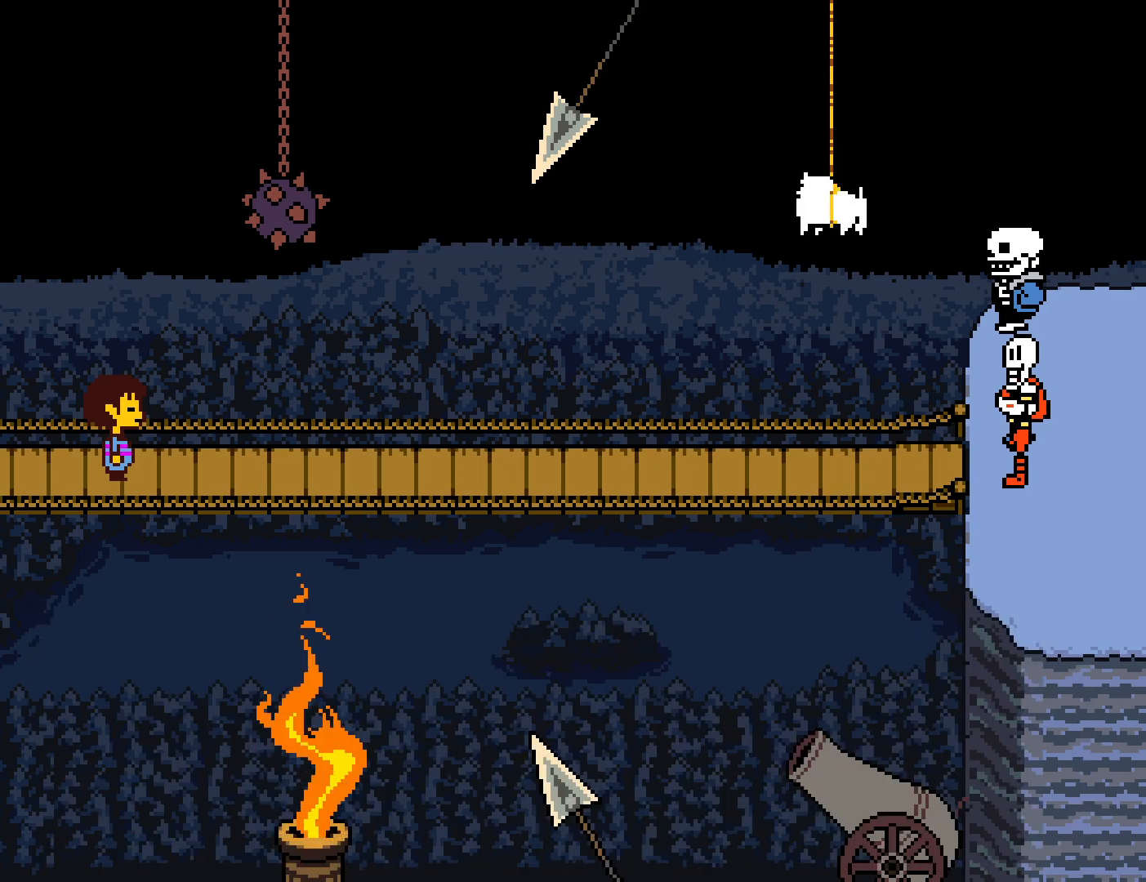
{"keys": ["shift", "z"], "events": [[50, "return", "up"], [67, "x", "down"], [67, "z", "down"], [83, "shift", "down"], [83, "z", "up"], [117, "shift", "up"], [133, "return", "down"], [150, "x", "up"], [167, "return", "up"], [200, "x", "down"], [200, "z", "down"], [217, "shift", "down"], [217, "z", "up"], [250, "return", "down"], [250, "shift", "up"], [267, "x", "up"], [317, "return", "up"], [317, "z", "down"], [350, "shift", "down"], [350, "x", "down"], [350, "z", "up"], [383, "shift", "up"], [400, "return", "down"], [417, "x", "up"], [450, "z", "down"], [467, "return", "up"], [483, "shift", "down"]]}